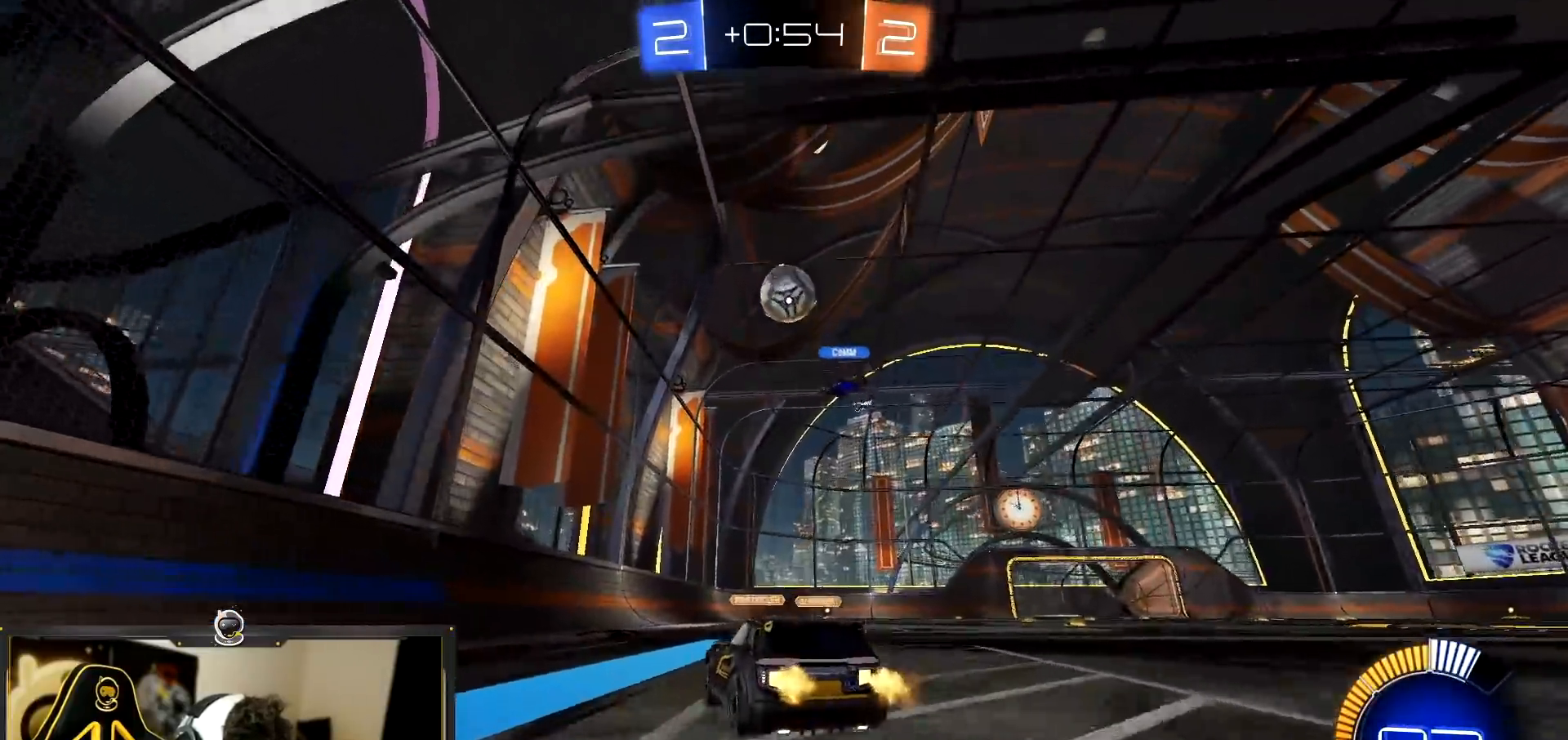
Gameplay with a controller (PlayStation layout); each line is a JSON object with the inputs held at the frame after it. "events" lists button and stick changes between this image and that frame as [ms after this image, input, new state], when the widget could be followed in between. Not read: R3 right_stick.
{"buttons": ["R2"], "left_stick": "left", "events": [[33, "left_stick", "left"], [50, "L1", "down"], [183, "L1", "up"], [317, "L1", "down"], [400, "L1", "up"]]}
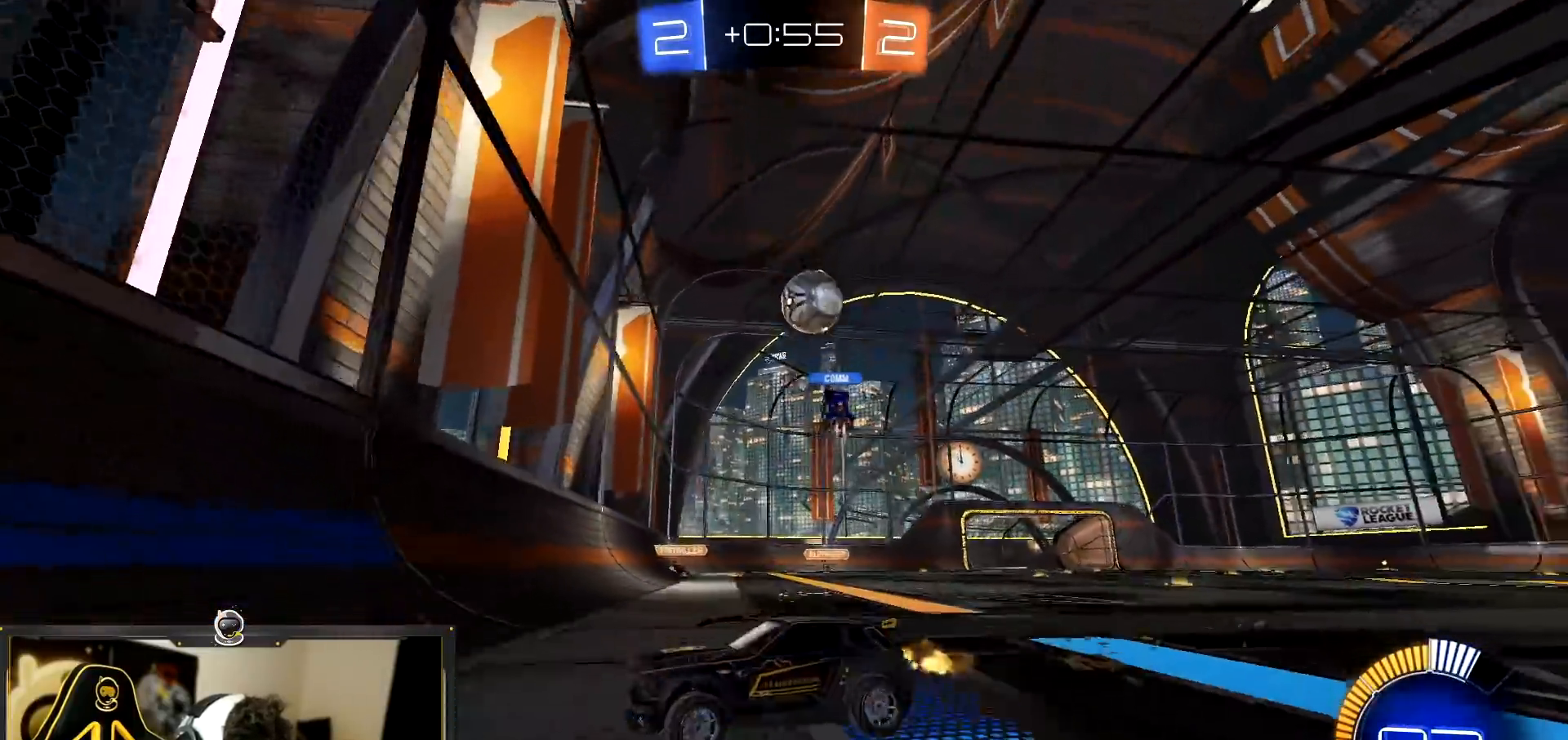
{"buttons": ["R2"], "left_stick": "left", "events": [[384, "L1", "down"], [484, "L1", "up"]]}
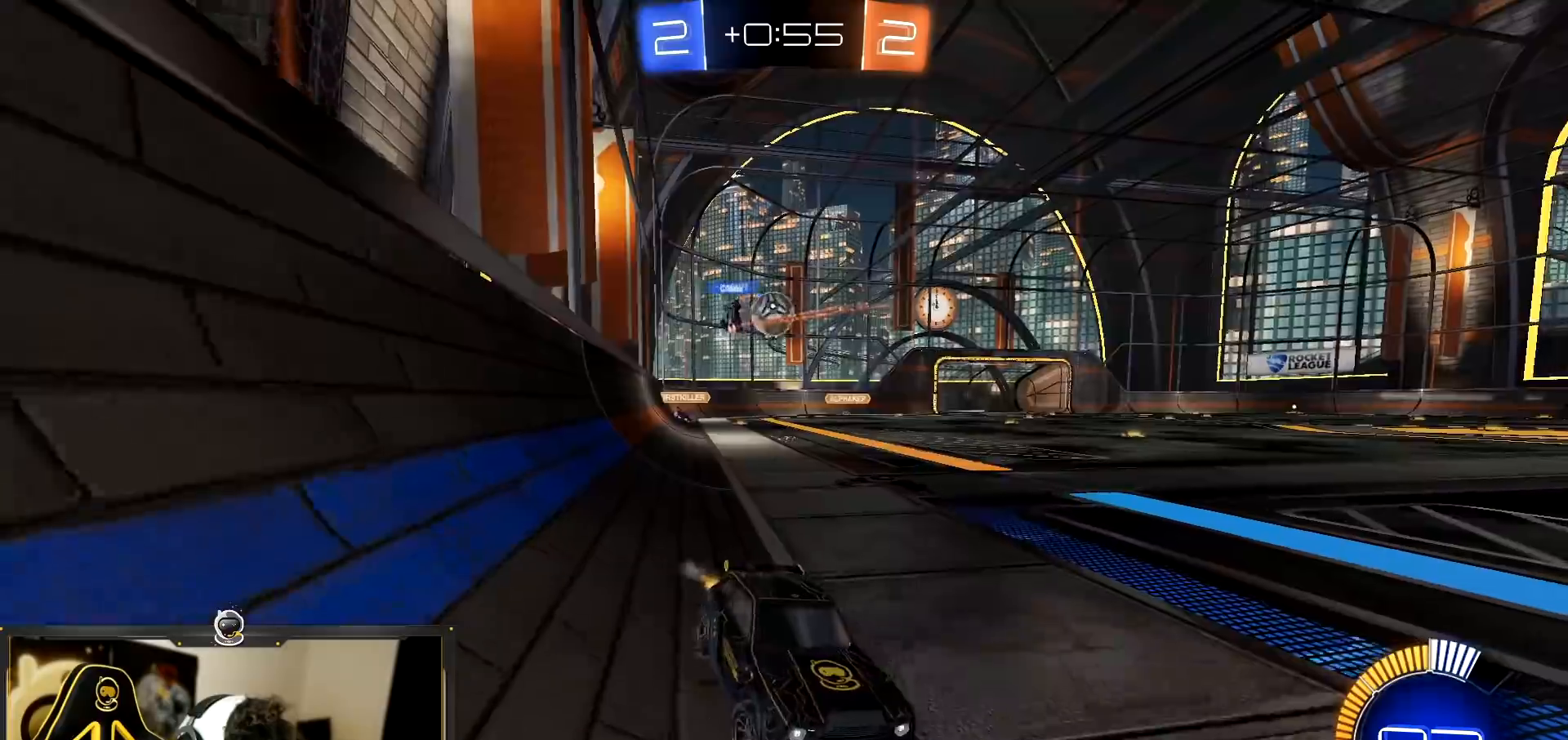
{"buttons": ["R2"], "left_stick": "left", "events": []}
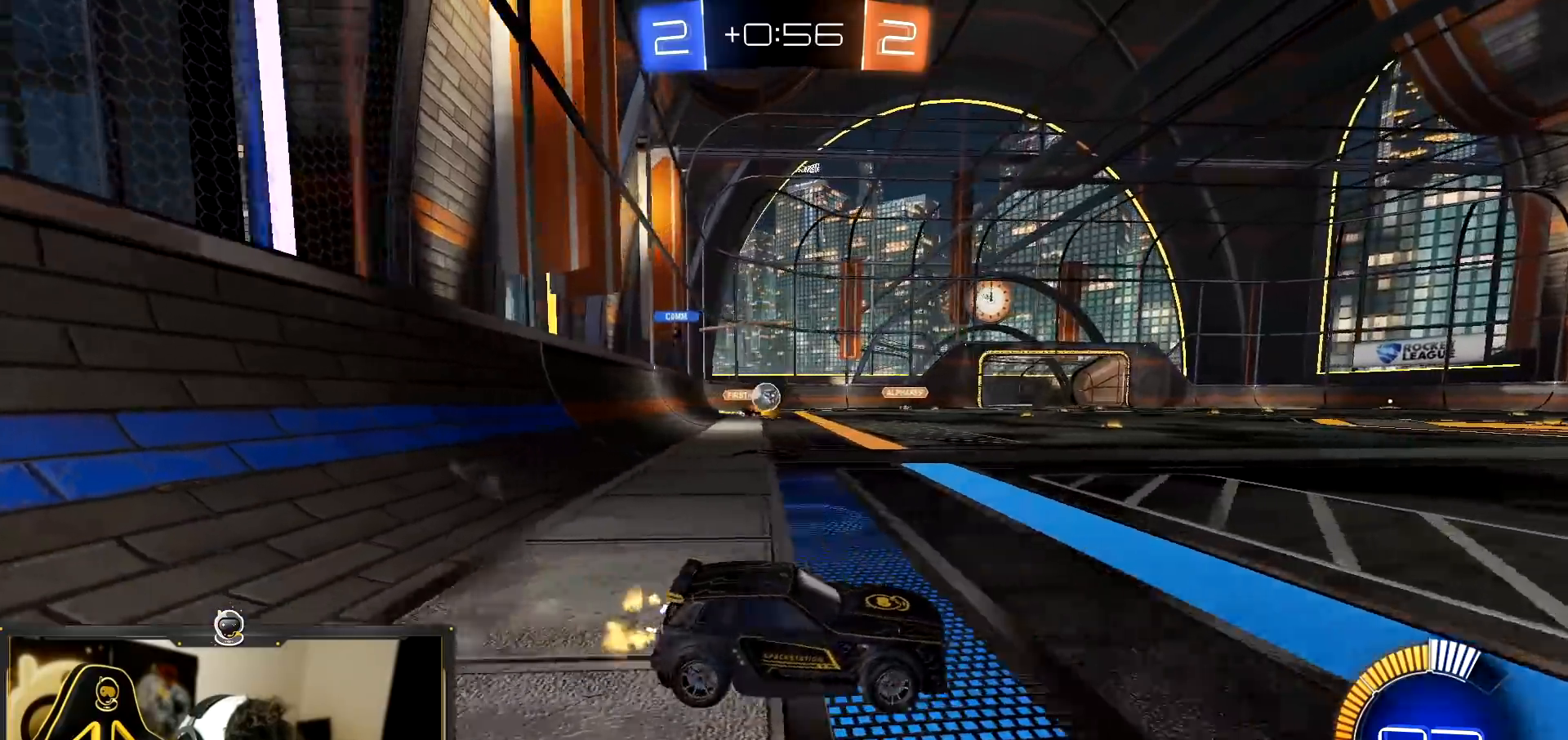
{"buttons": ["R2"], "left_stick": "right", "events": [[167, "R1", "down"], [317, "R1", "up"], [400, "left_stick", "center"], [483, "left_stick", "right"]]}
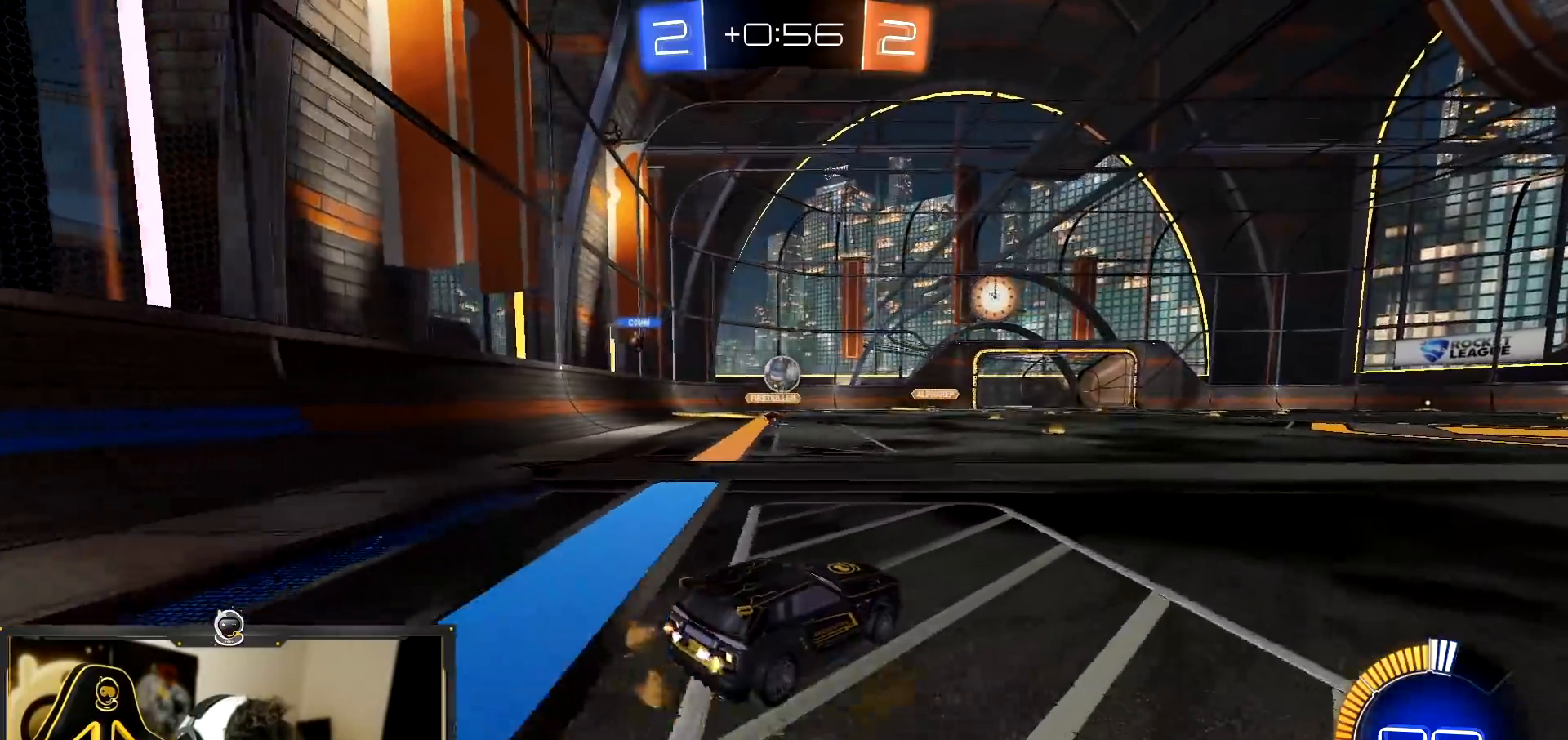
{"buttons": ["R2"], "left_stick": "right", "events": [[67, "L1", "down"], [100, "R2", "up"], [167, "L1", "up"], [167, "L2", "down"], [284, "R2", "down"], [384, "L2", "up"]]}
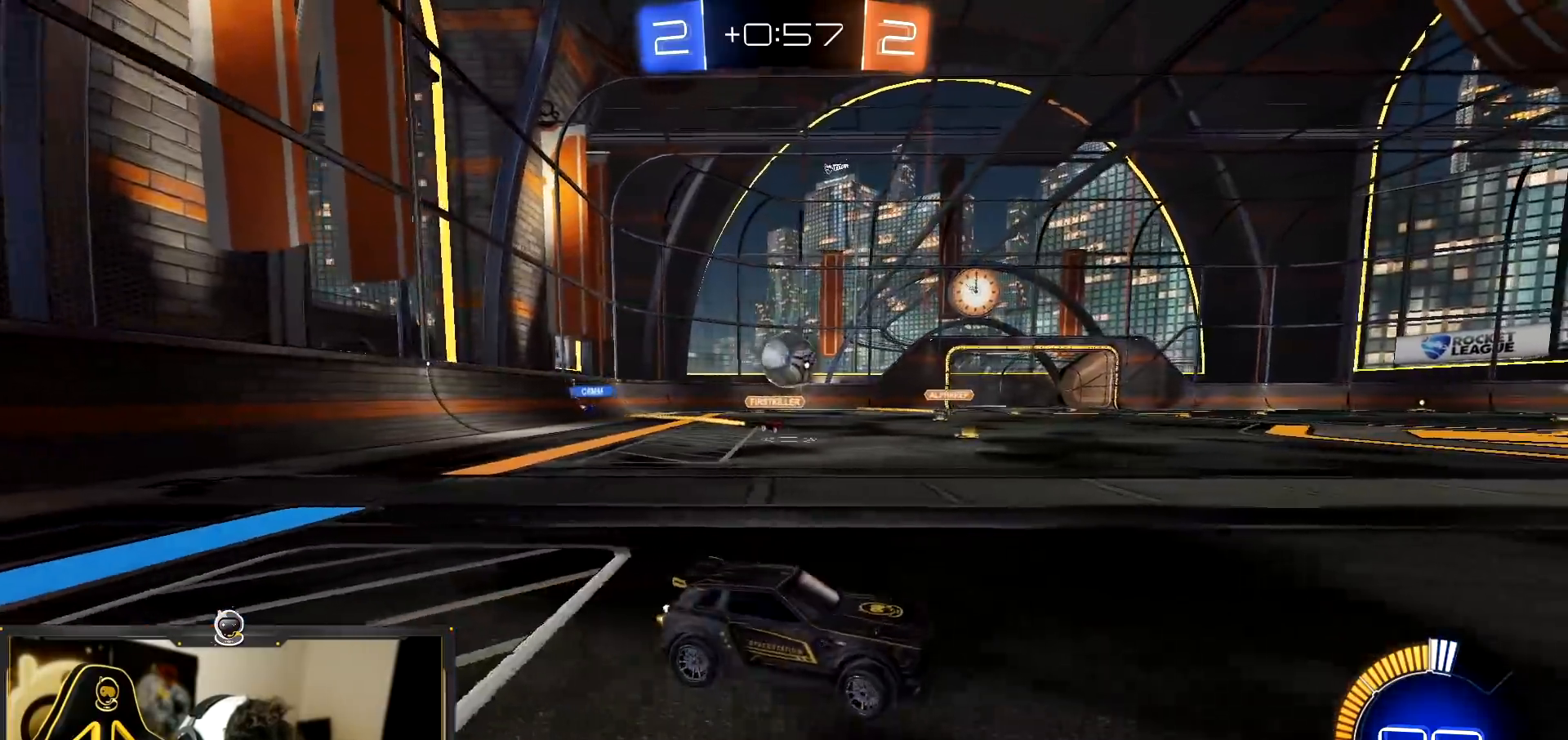
{"buttons": [], "left_stick": "left", "events": [[183, "left_stick", "center"], [250, "left_stick", "left"], [333, "R2", "up"], [433, "R2", "down"], [500, "R2", "up"]]}
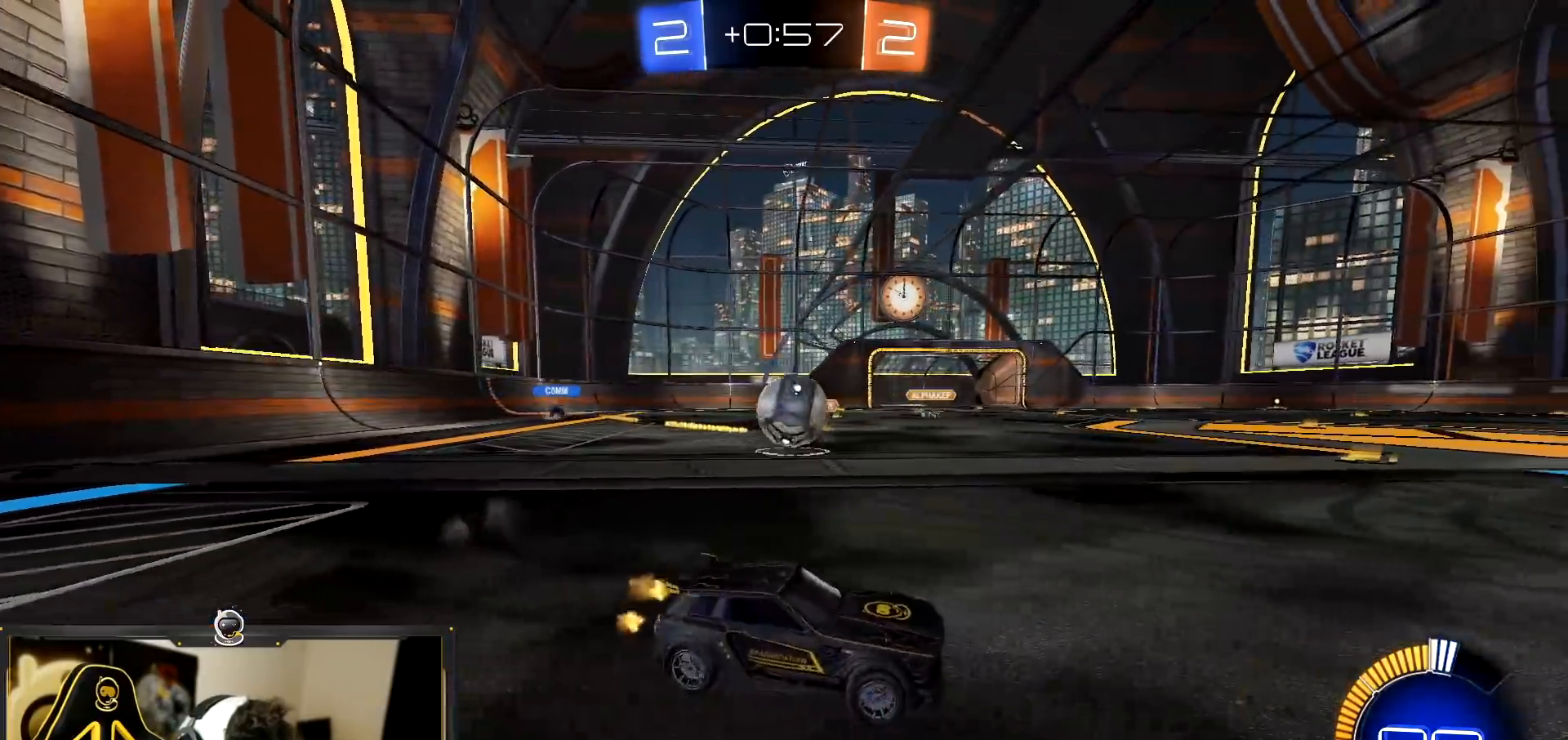
{"buttons": ["CROSS", "R2"], "left_stick": "down", "events": [[100, "CROSS", "down"], [100, "L2", "down"], [167, "left_stick", "down"], [334, "CROSS", "up"], [367, "L2", "up"], [451, "left_stick", "left"], [501, "CROSS", "down"], [501, "R2", "down"], [501, "left_stick", "down"]]}
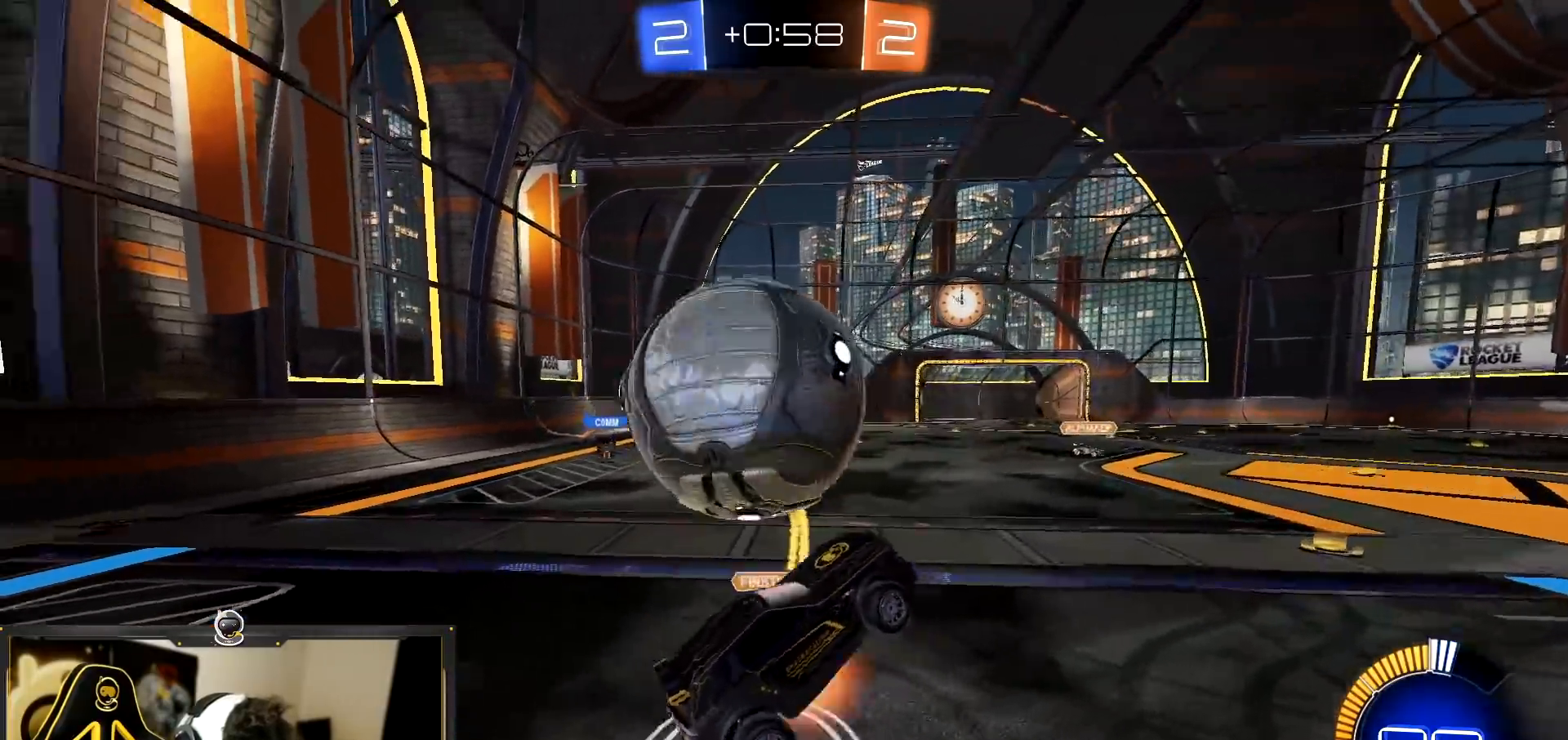
{"buttons": ["L1", "R2"], "left_stick": "up", "events": [[16, "CROSS", "up"], [66, "CROSS", "down"], [200, "left_stick", "down-right"], [217, "CROSS", "up"], [350, "left_stick", "up"], [433, "L1", "down"]]}
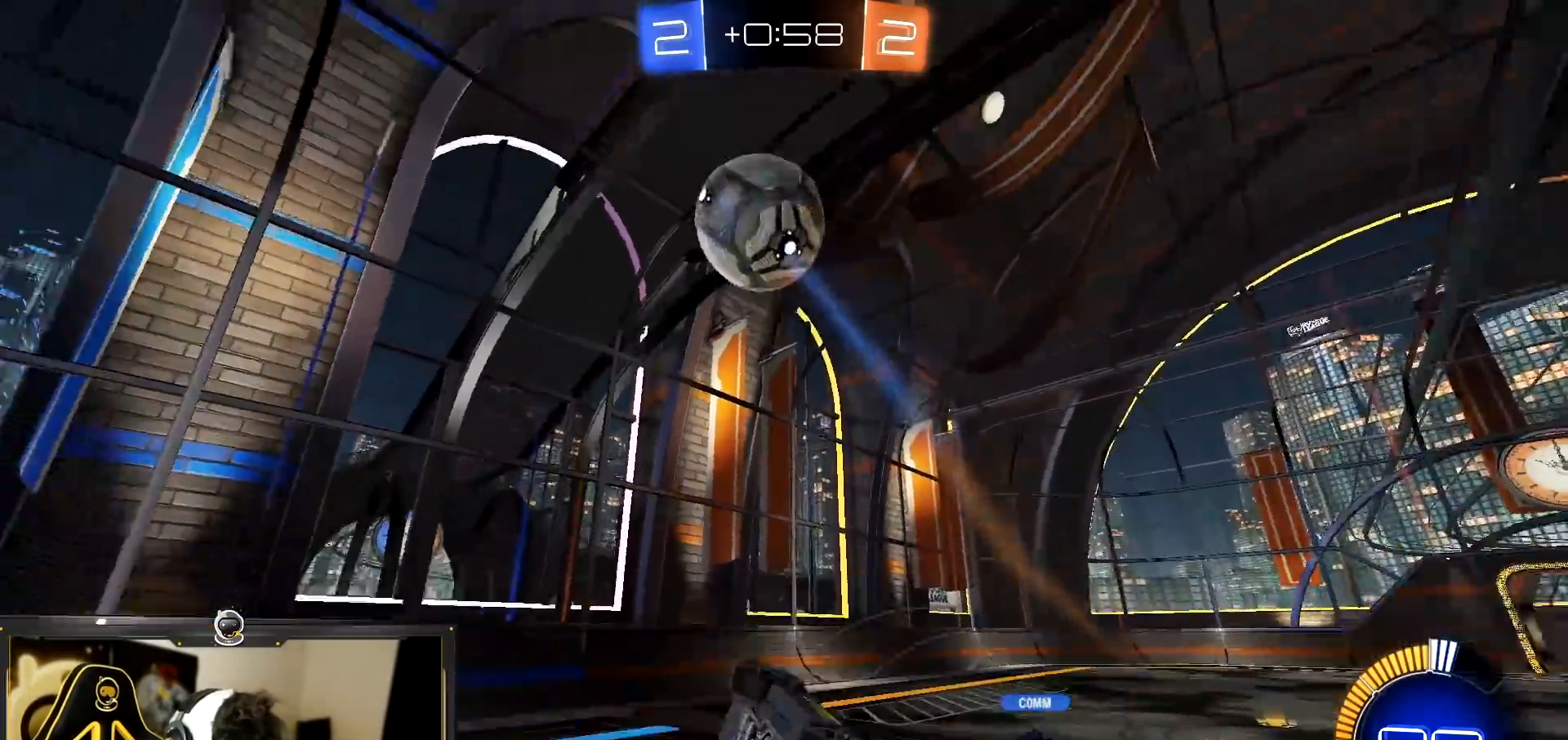
{"buttons": ["R2"], "left_stick": "up-left", "events": [[167, "L1", "up"], [401, "left_stick", "up-left"]]}
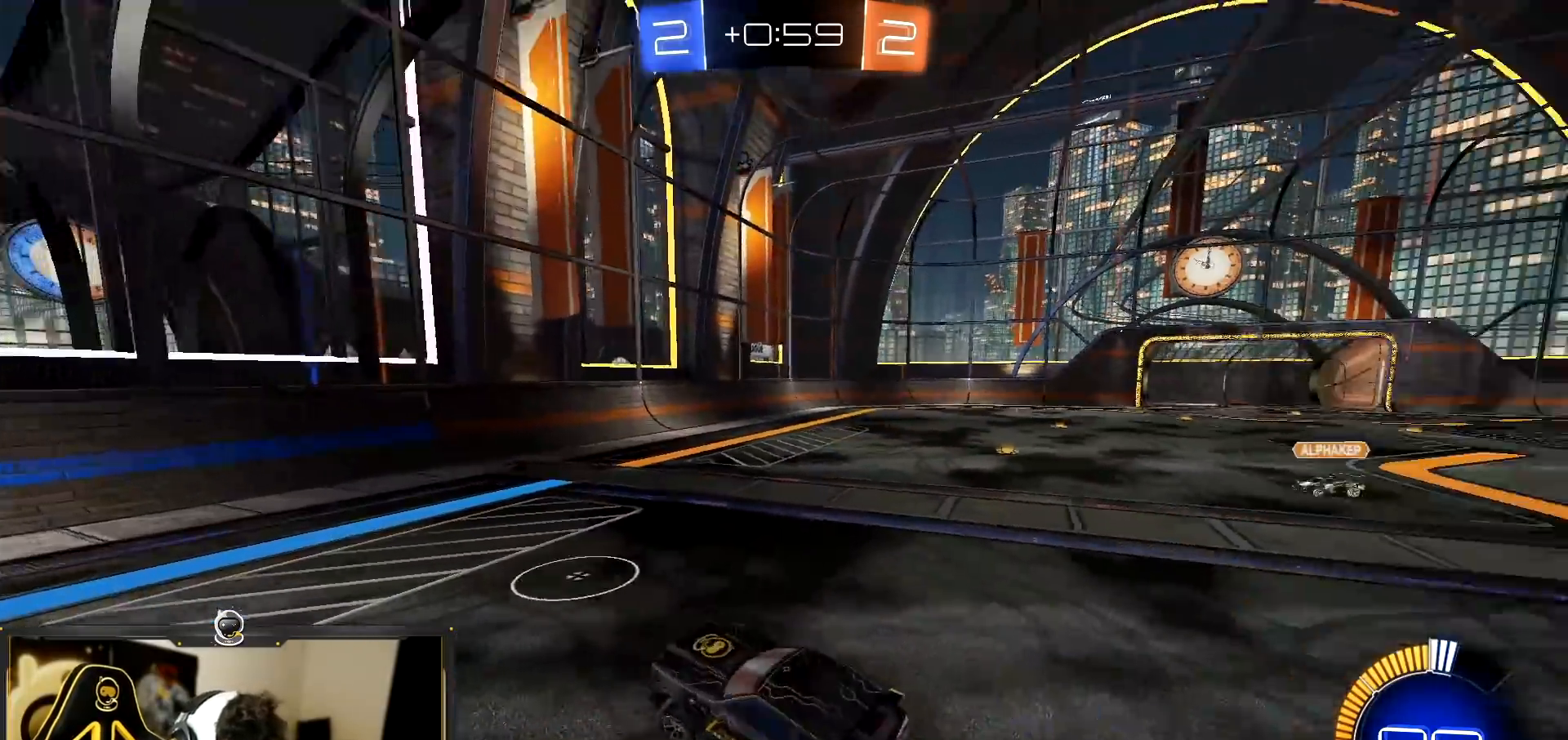
{"buttons": ["R2"], "left_stick": "left", "events": [[66, "L1", "down"], [66, "left_stick", "right"], [133, "R1", "down"], [183, "L1", "up"], [183, "left_stick", "center"], [500, "R1", "up"], [500, "left_stick", "left"]]}
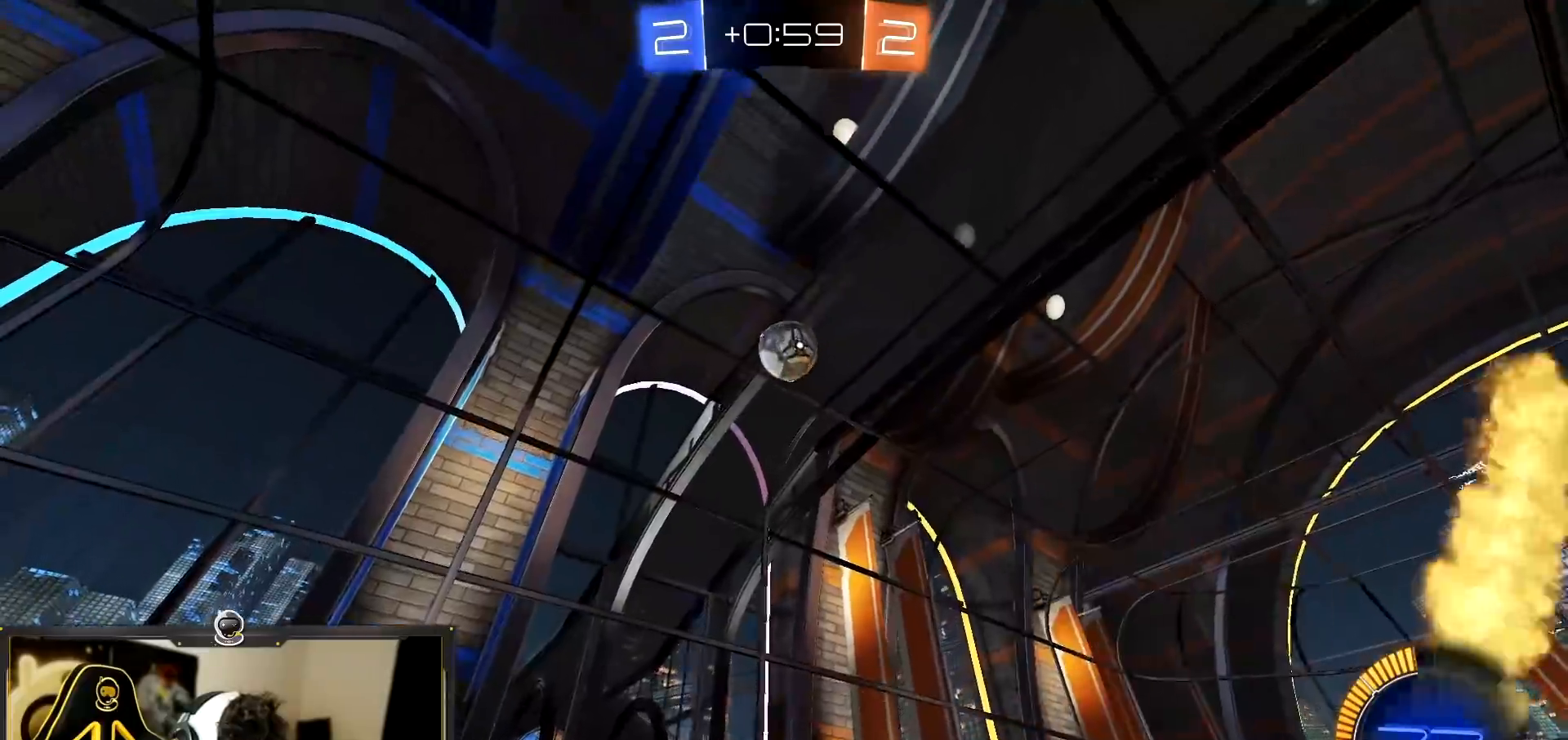
{"buttons": ["R2"], "left_stick": "left", "events": []}
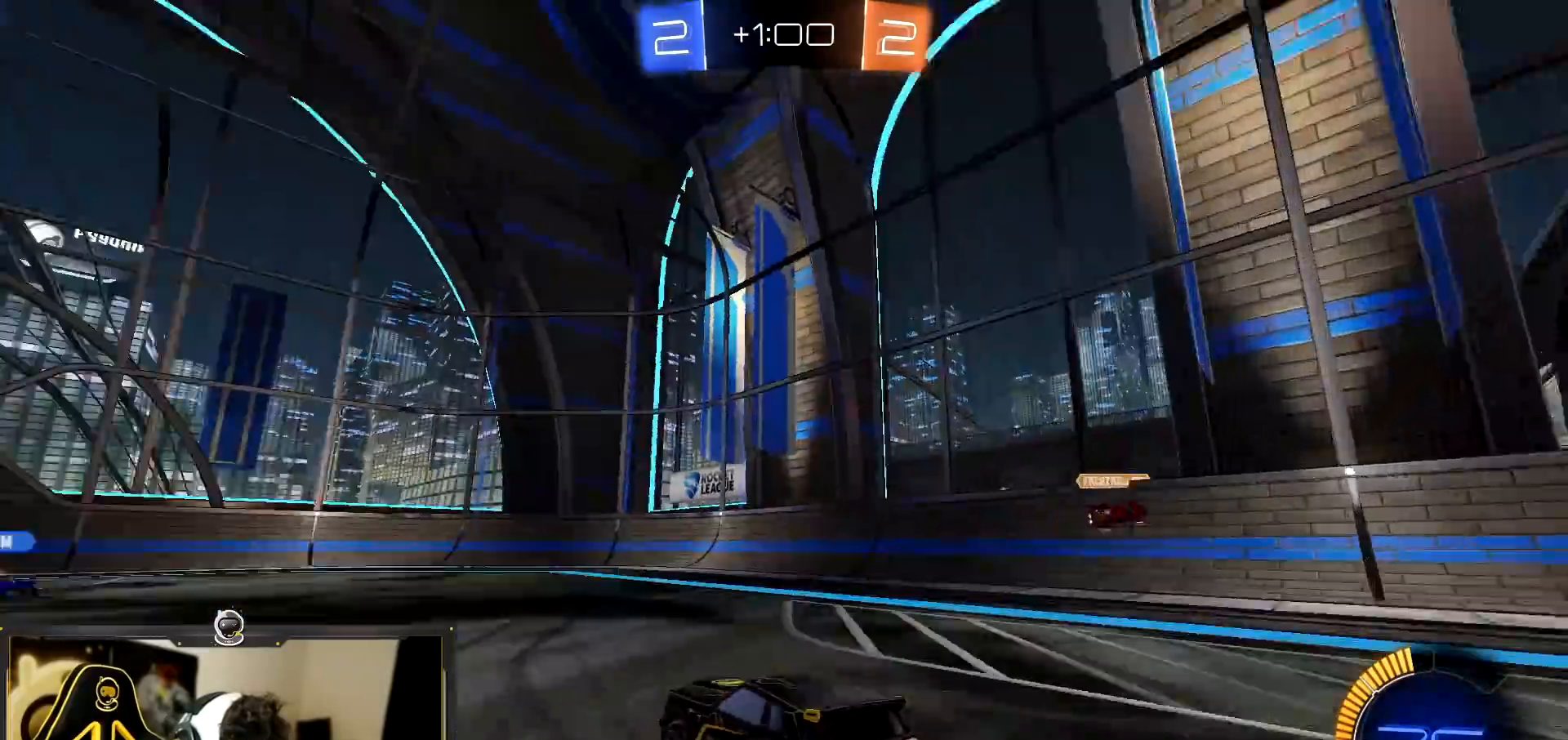
{"buttons": ["R2"], "left_stick": "left", "events": [[116, "left_stick", "center"], [433, "left_stick", "left"]]}
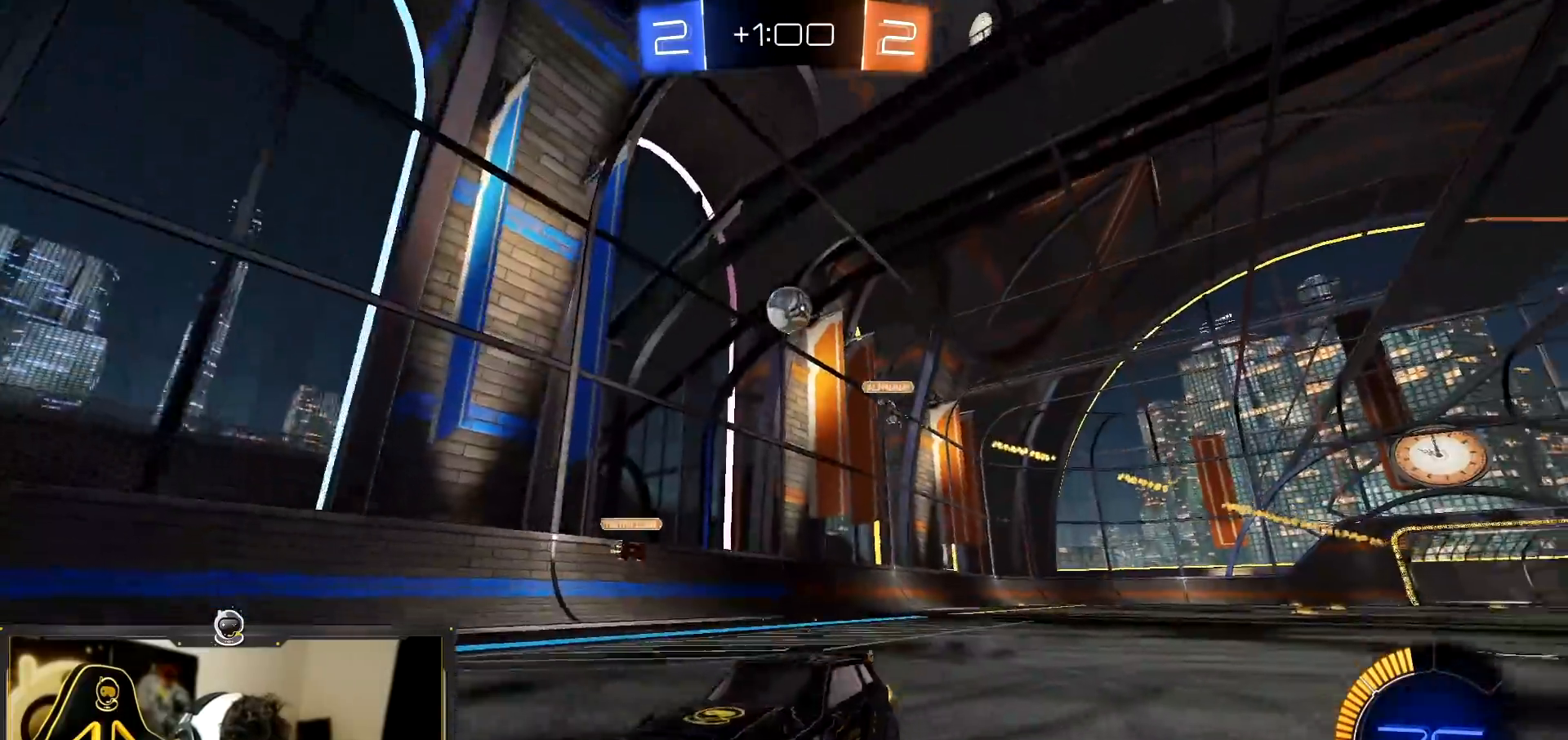
{"buttons": ["R2"], "left_stick": "center", "events": [[367, "left_stick", "center"]]}
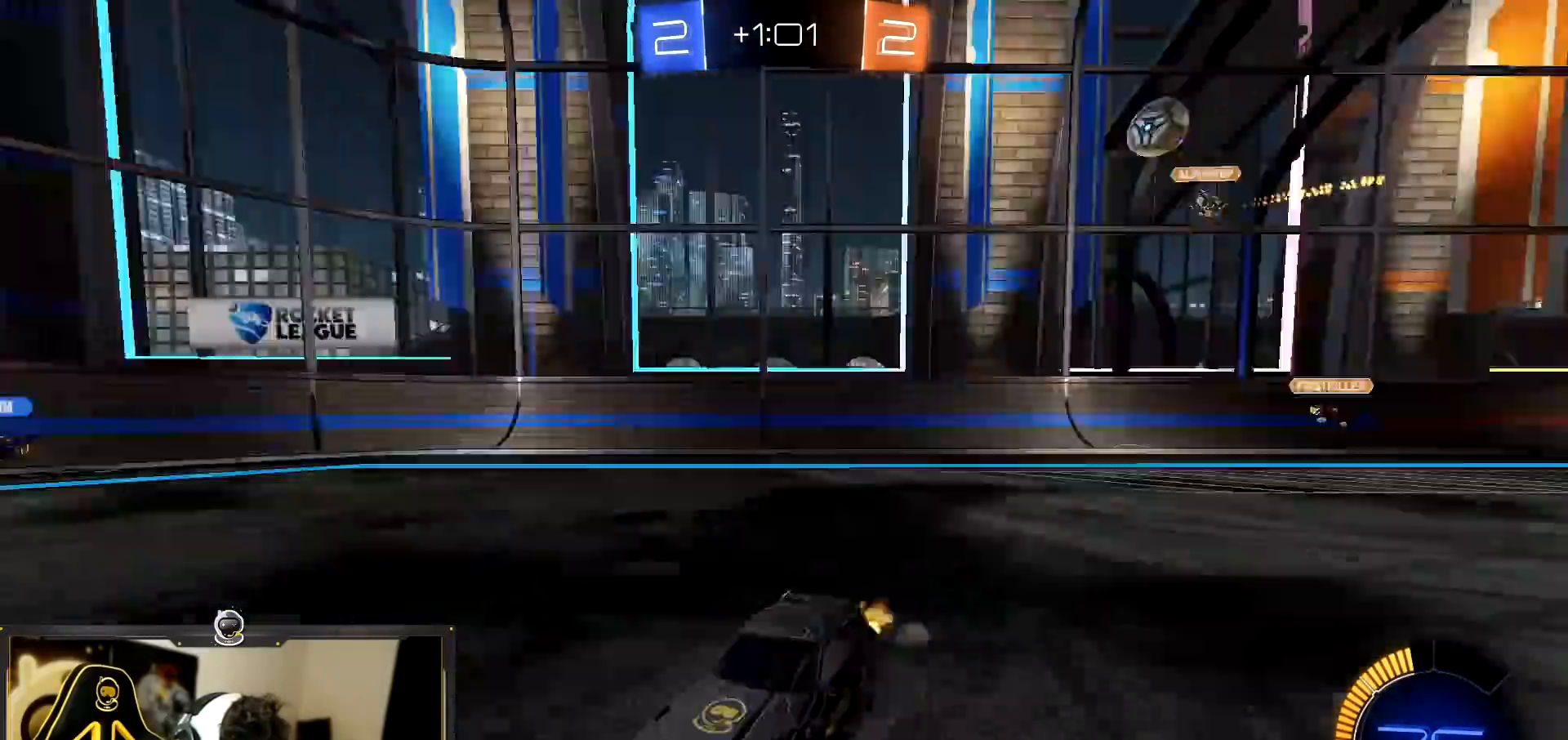
{"buttons": ["R2"], "left_stick": "right", "events": [[50, "left_stick", "right"]]}
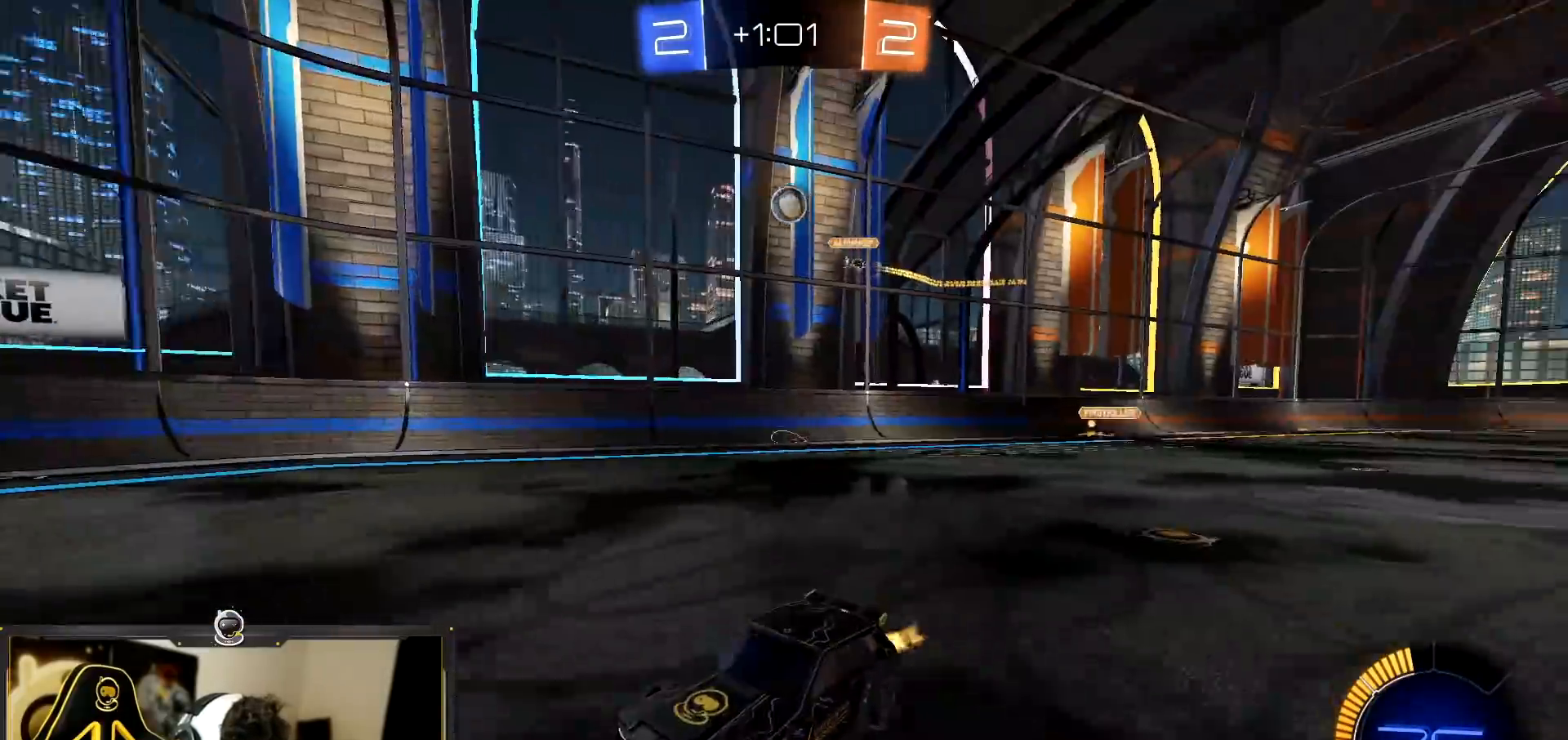
{"buttons": ["R2"], "left_stick": "right", "events": [[200, "left_stick", "center"], [384, "left_stick", "right"]]}
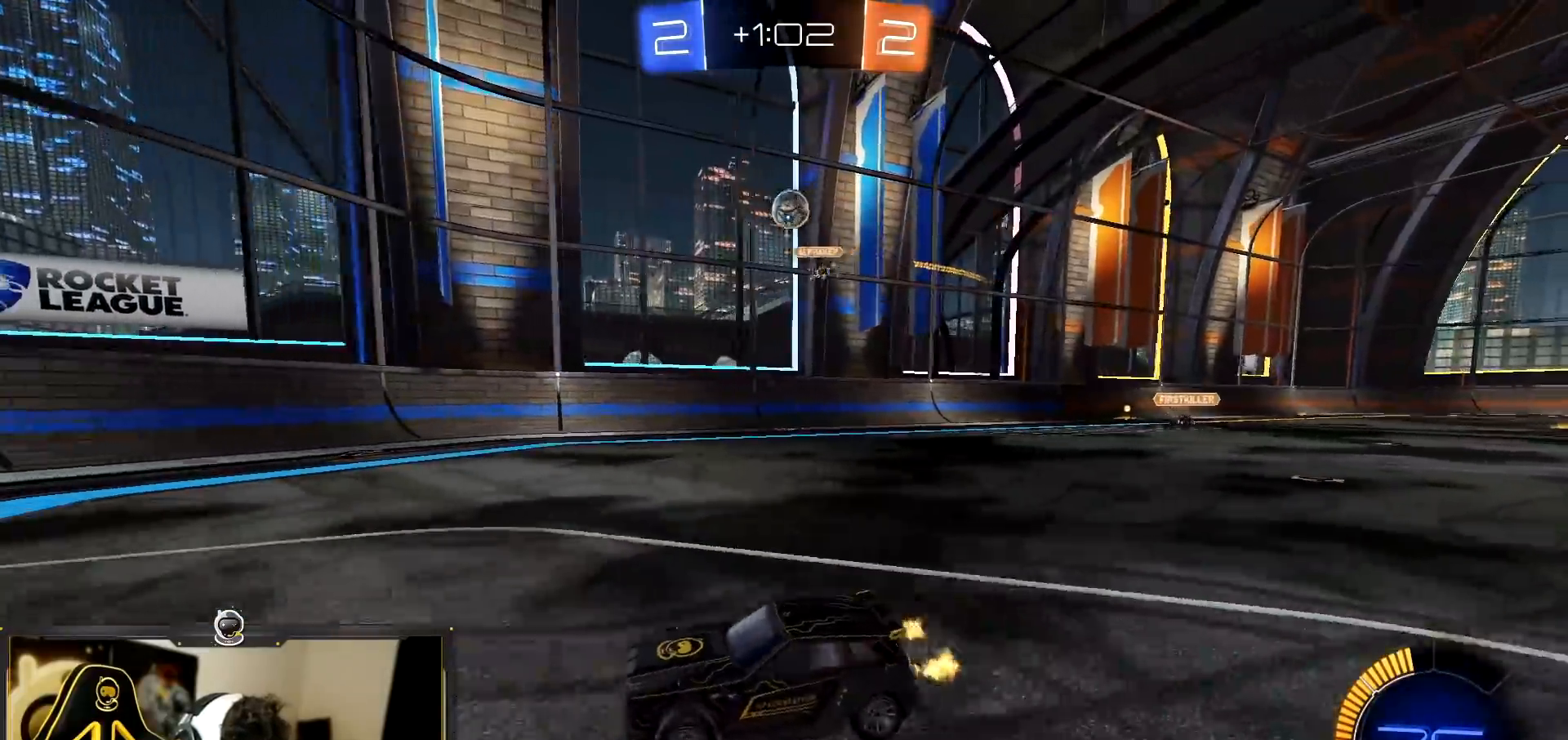
{"buttons": ["R2"], "left_stick": "left", "events": [[167, "left_stick", "center"], [267, "left_stick", "left"], [300, "L1", "down"], [417, "L1", "up"]]}
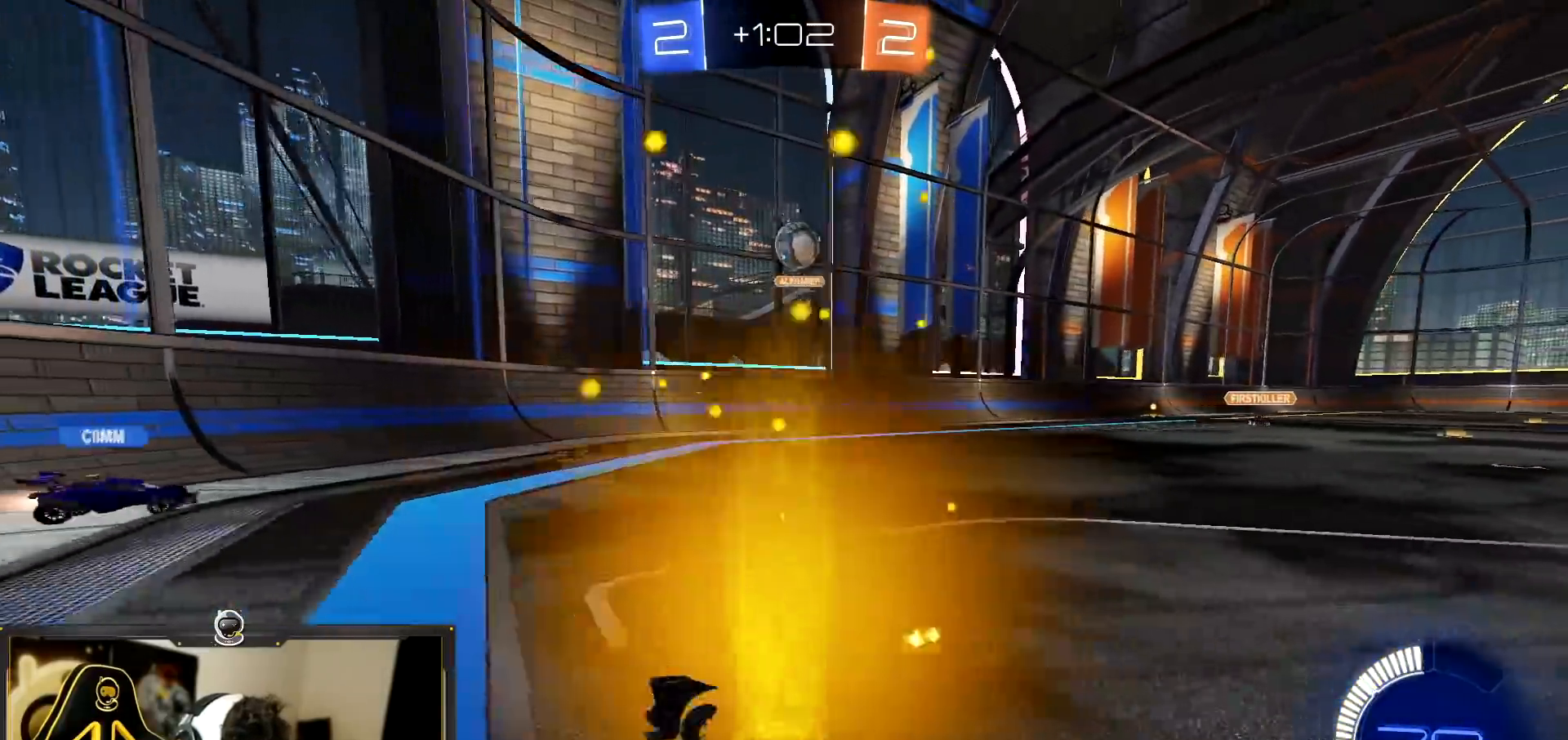
{"buttons": ["R2"], "left_stick": "center", "events": [[167, "L2", "down"], [167, "R2", "up"], [234, "left_stick", "center"], [250, "R2", "down"], [317, "L2", "up"]]}
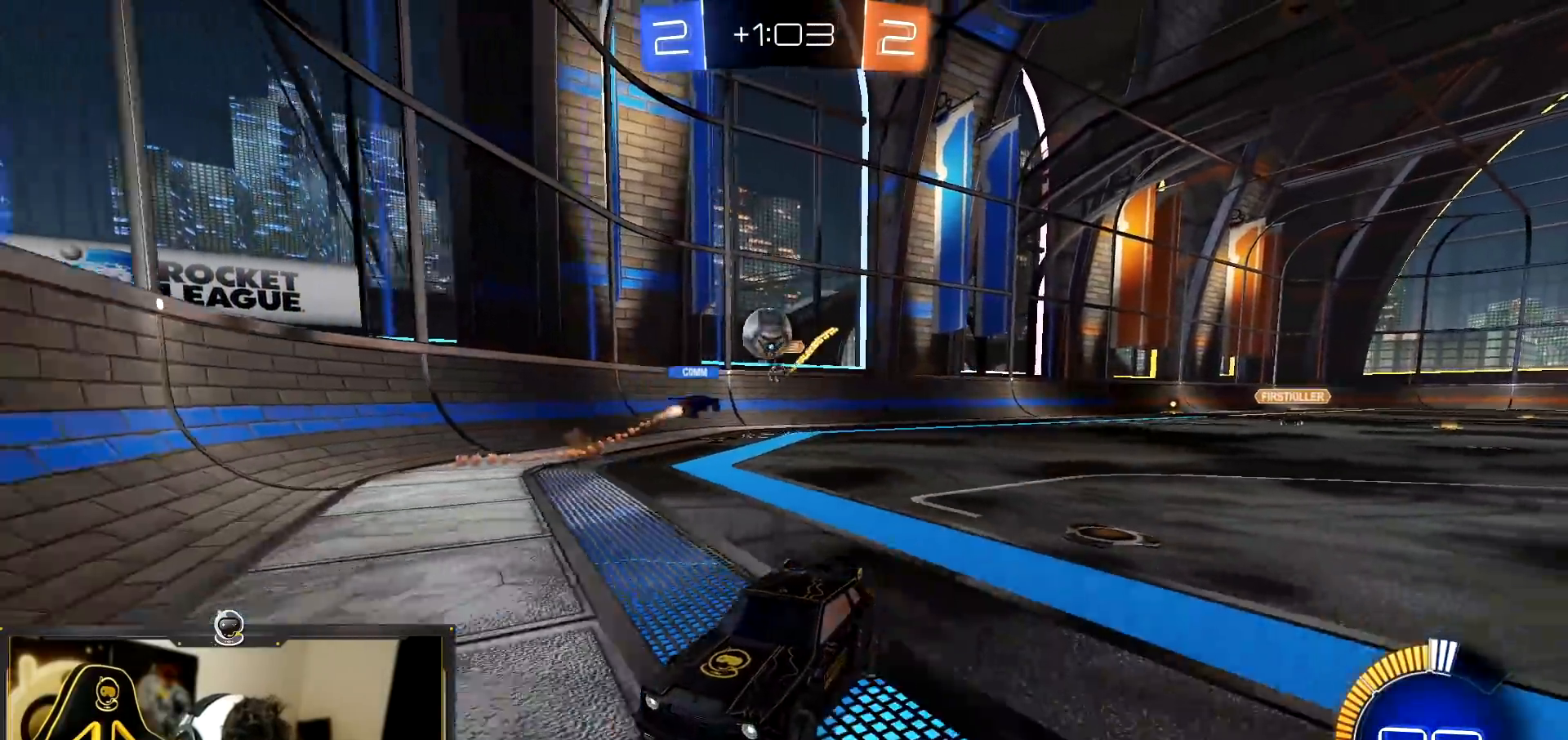
{"buttons": ["R2"], "left_stick": "left", "events": [[133, "left_stick", "right"], [150, "L2", "down"], [183, "R2", "up"], [250, "R2", "down"], [250, "left_stick", "left"], [300, "L2", "up"], [367, "L1", "down"], [484, "L1", "up"]]}
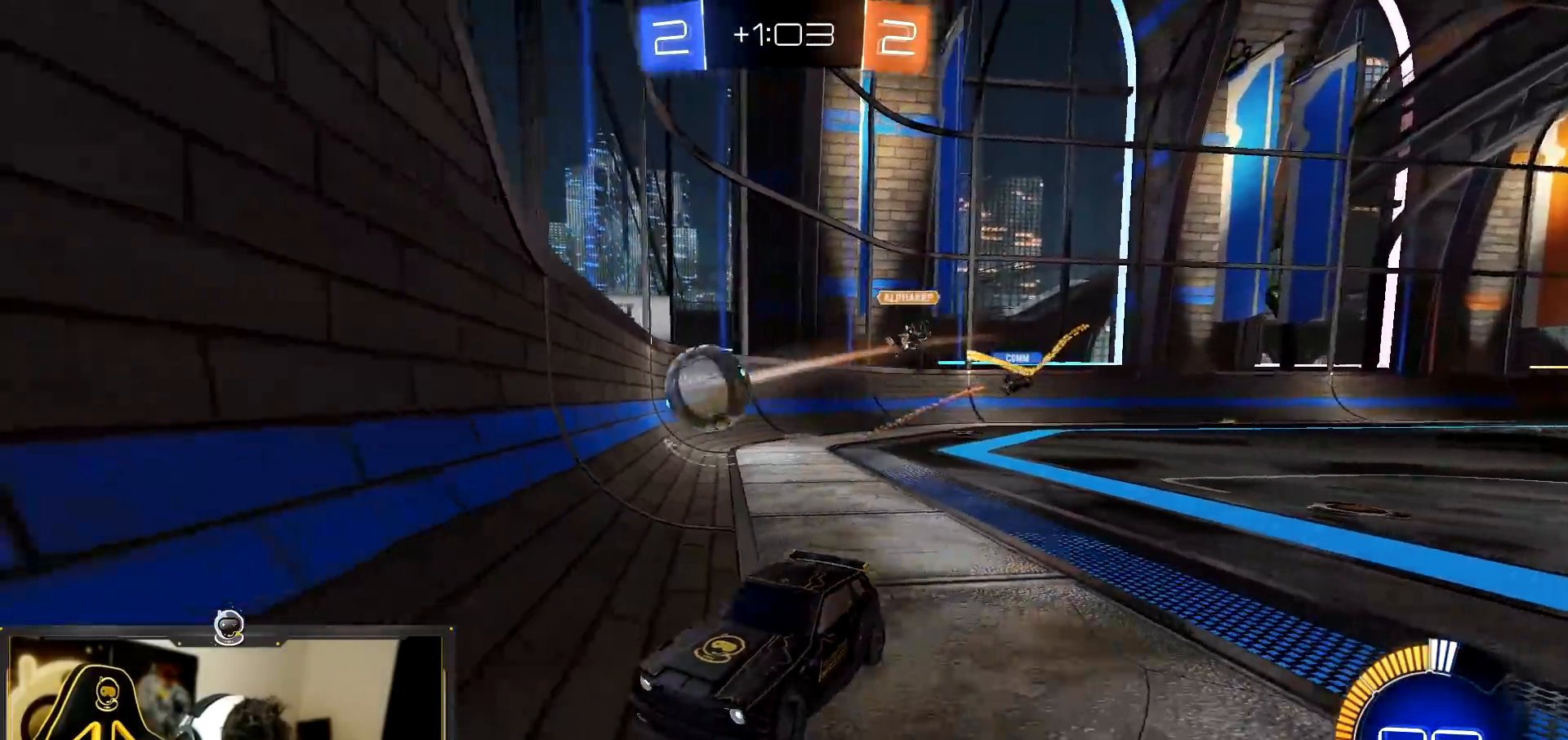
{"buttons": ["L2"], "left_stick": "up-right", "events": [[100, "R1", "down"], [434, "R1", "up"], [451, "L2", "down"], [484, "left_stick", "up-right"], [501, "R2", "up"]]}
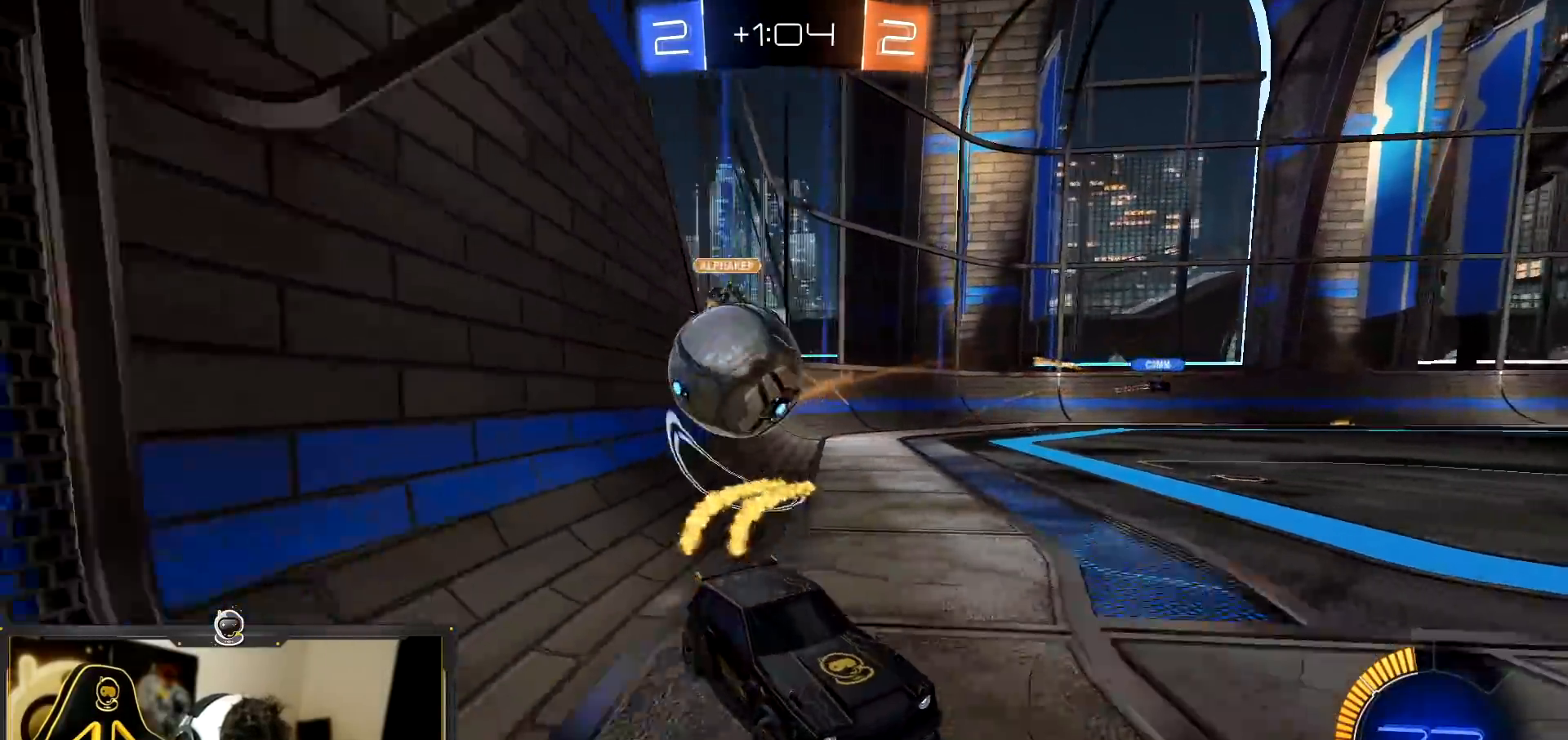
{"buttons": ["R1", "R2"], "left_stick": "center", "events": [[50, "left_stick", "right"], [66, "R2", "down"], [100, "L2", "up"], [167, "R1", "down"], [267, "left_stick", "center"], [317, "left_stick", "left"], [500, "left_stick", "center"]]}
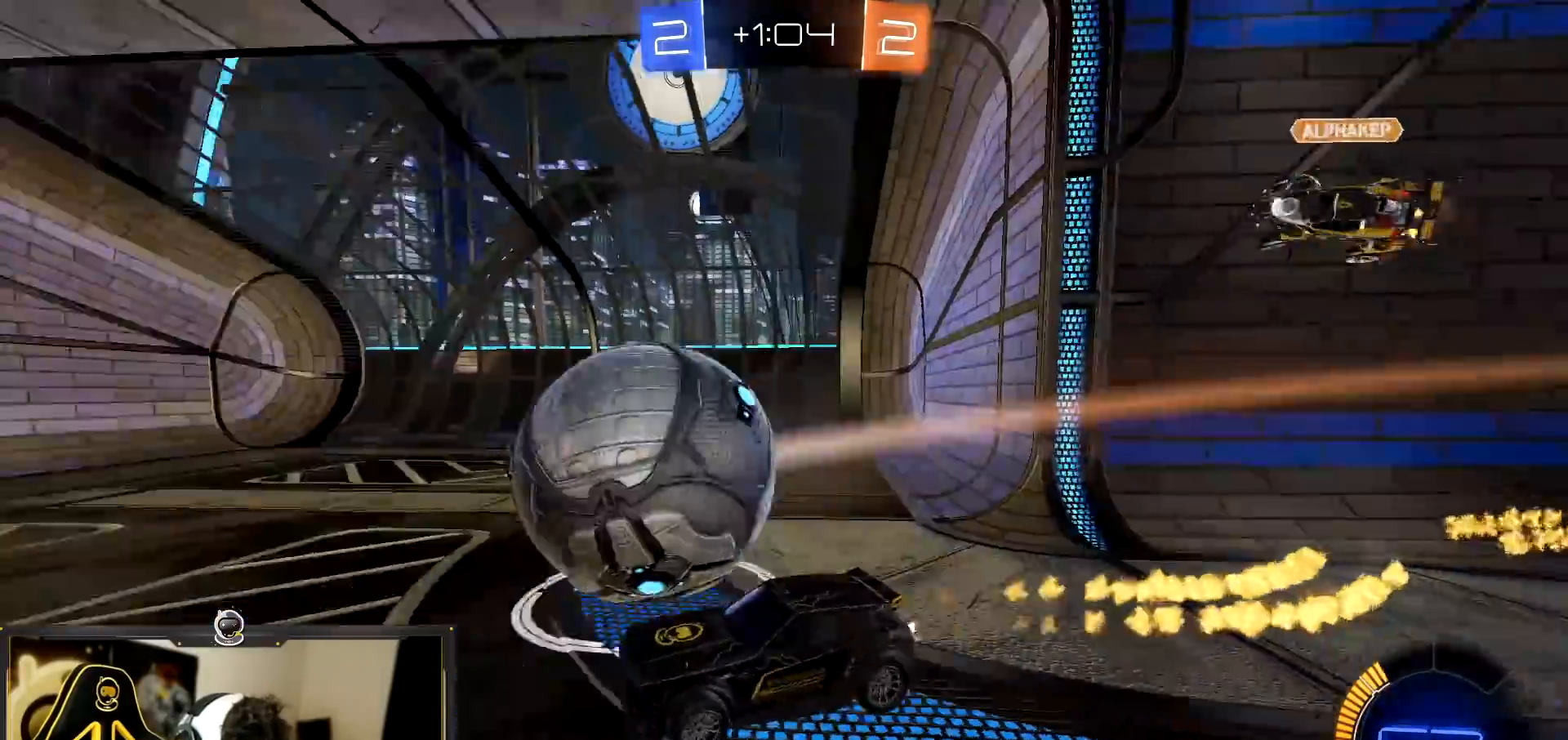
{"buttons": ["R1", "R2"], "left_stick": "center", "events": [[17, "left_stick", "right"], [284, "left_stick", "center"]]}
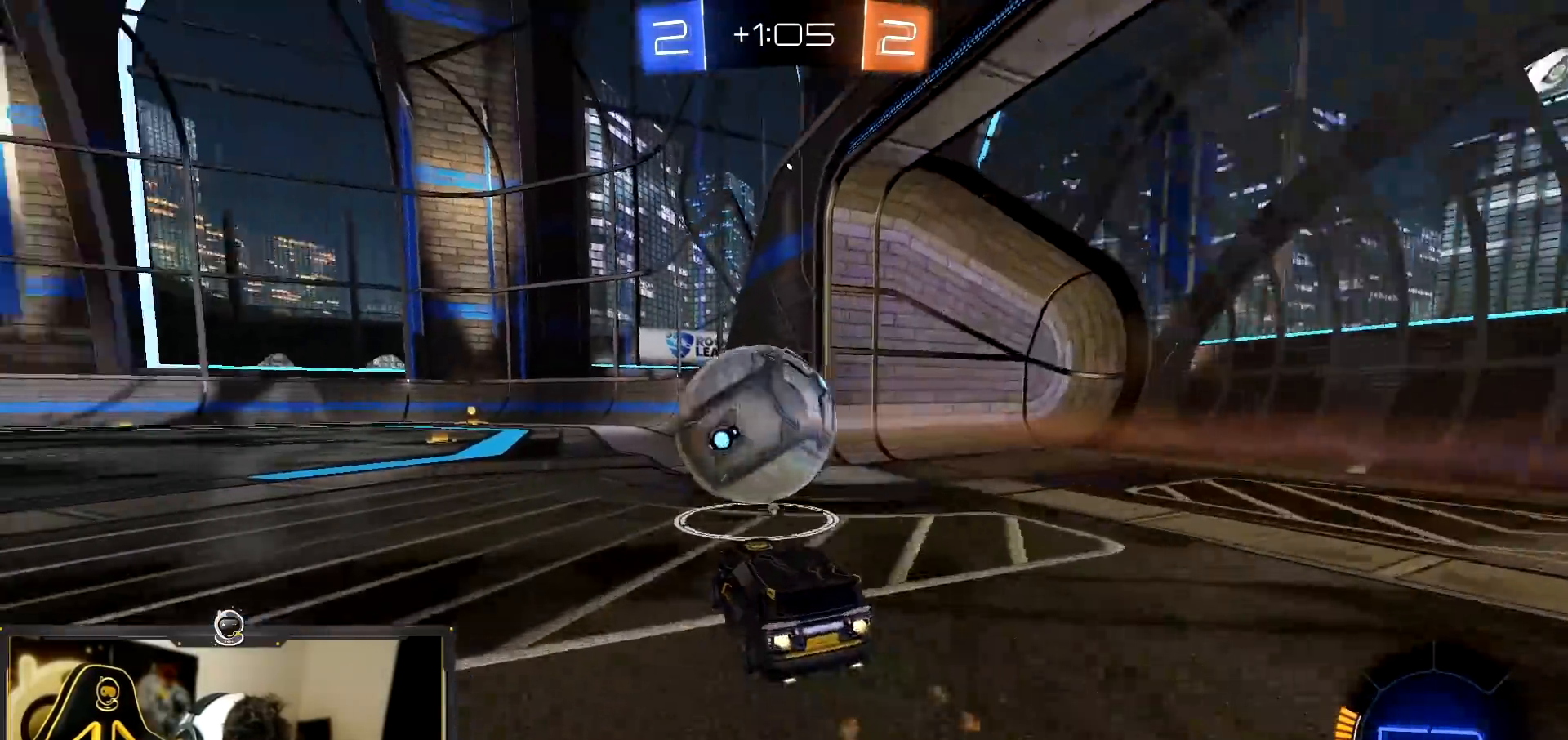
{"buttons": ["R2"], "left_stick": "left", "events": [[450, "R1", "up"], [450, "left_stick", "left"]]}
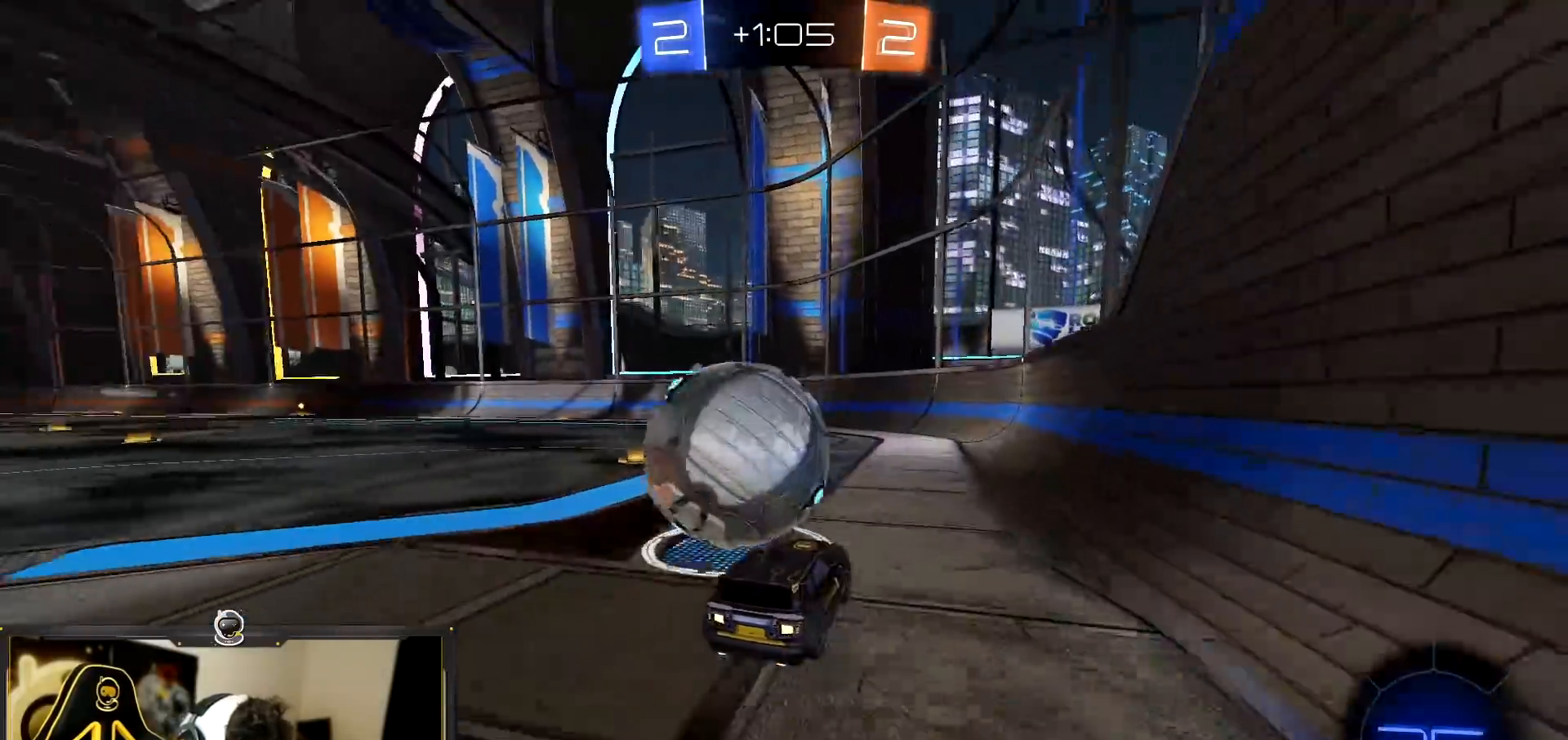
{"buttons": ["R2"], "left_stick": "center", "events": [[150, "left_stick", "center"], [234, "R1", "down"], [317, "left_stick", "right"], [384, "left_stick", "center"], [467, "R1", "up"]]}
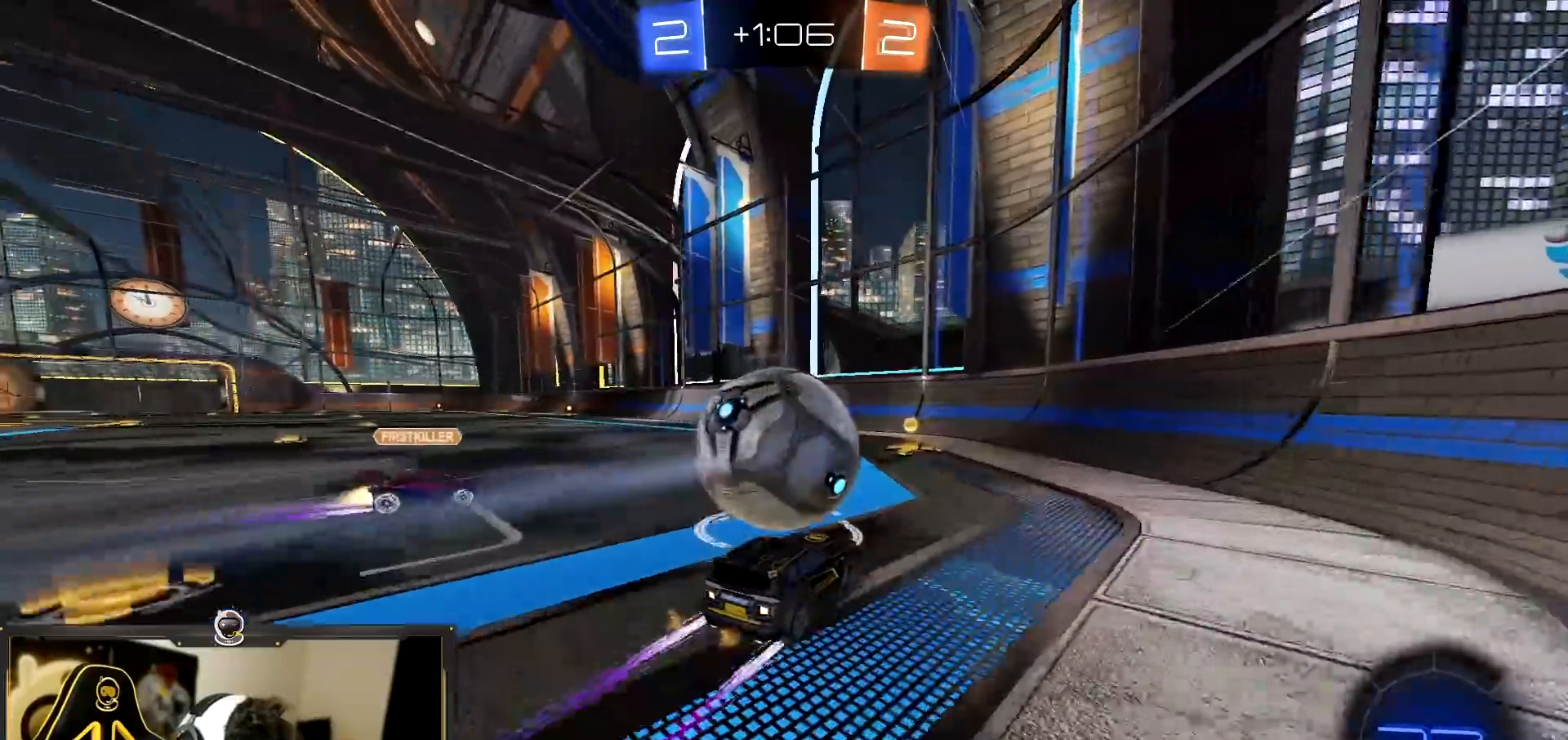
{"buttons": ["R1", "R2"], "left_stick": "right", "events": [[100, "left_stick", "left"], [183, "left_stick", "center"], [233, "R1", "down"], [267, "left_stick", "right"]]}
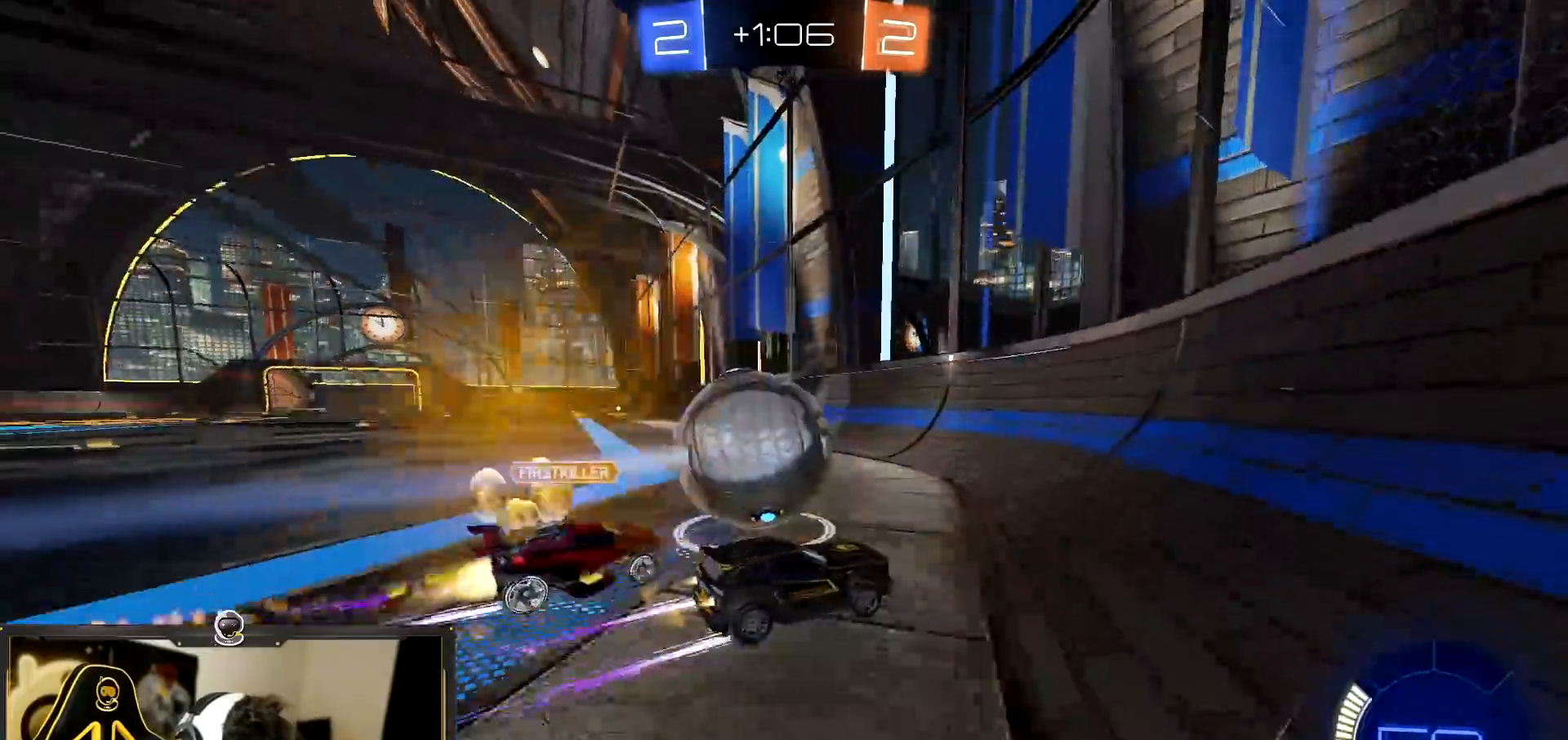
{"buttons": ["R2"], "left_stick": "left", "events": [[84, "left_stick", "left"], [217, "R1", "up"]]}
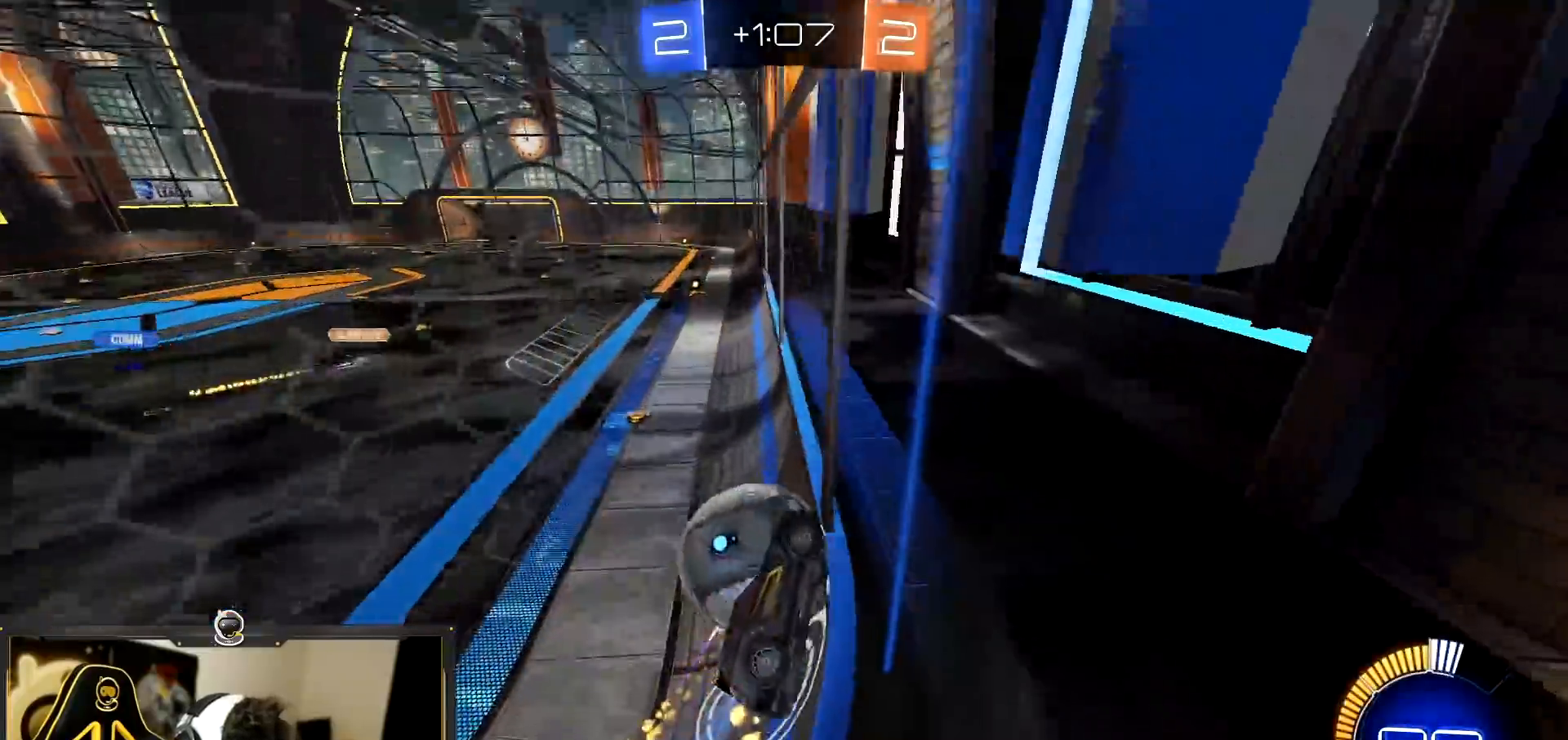
{"buttons": ["L2", "R2"], "left_stick": "left", "events": [[367, "L2", "down"], [400, "R2", "up"], [484, "R2", "down"]]}
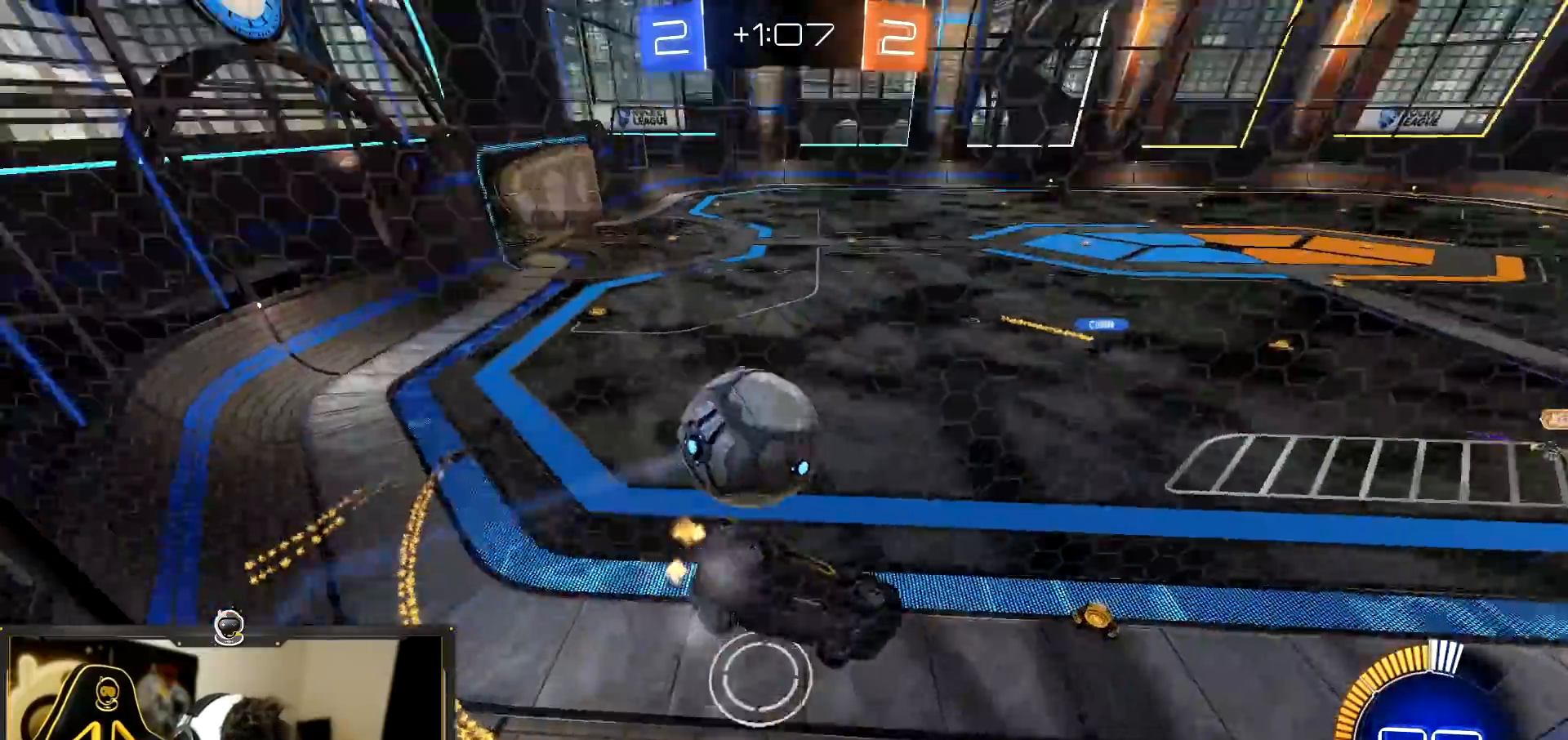
{"buttons": ["R1", "R2"], "left_stick": "center", "events": [[34, "L2", "up"], [117, "R1", "down"], [250, "left_stick", "center"]]}
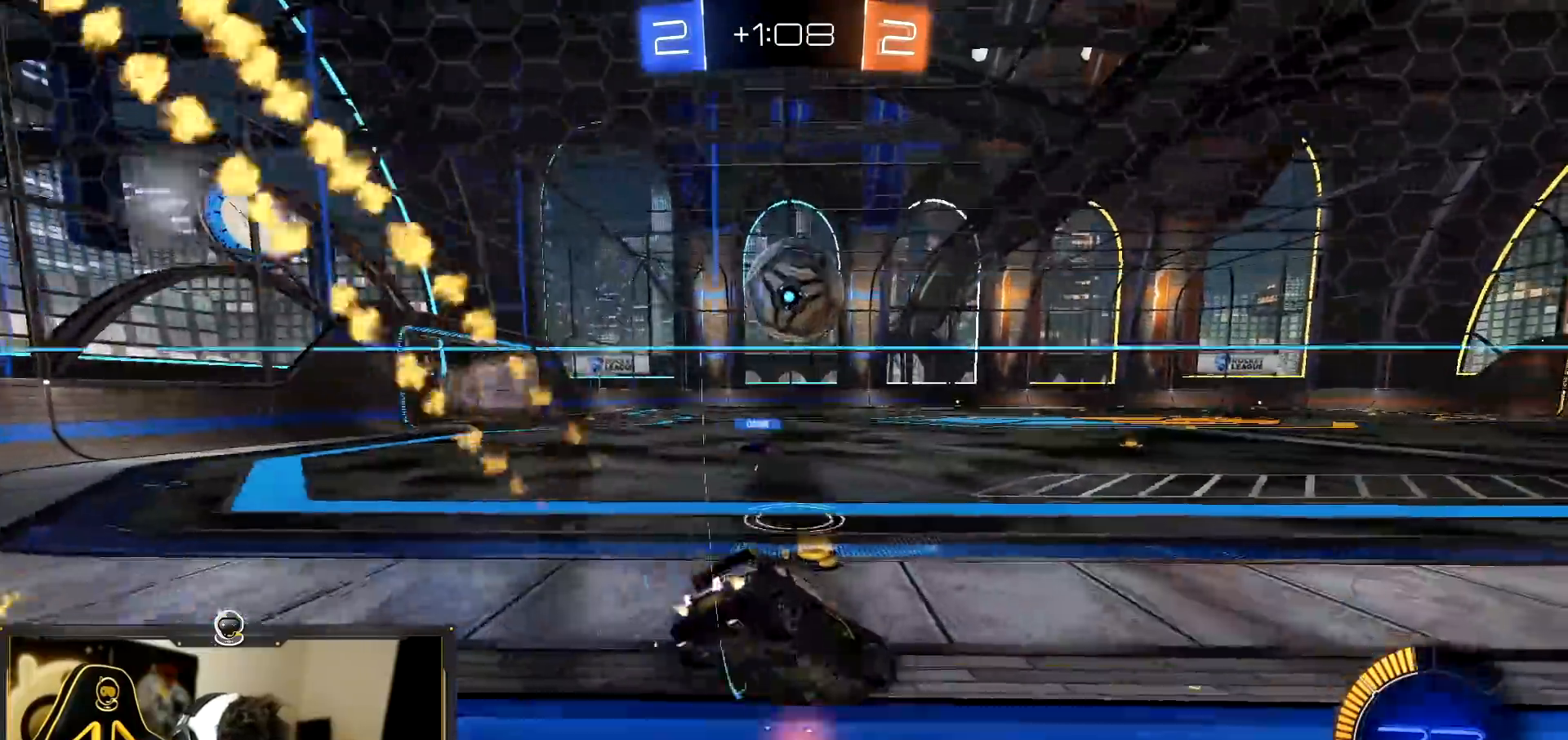
{"buttons": ["L2"], "left_stick": "right", "events": [[83, "left_stick", "left"], [267, "left_stick", "center"], [317, "left_stick", "right"], [400, "R1", "up"], [450, "R2", "up"], [483, "L2", "down"]]}
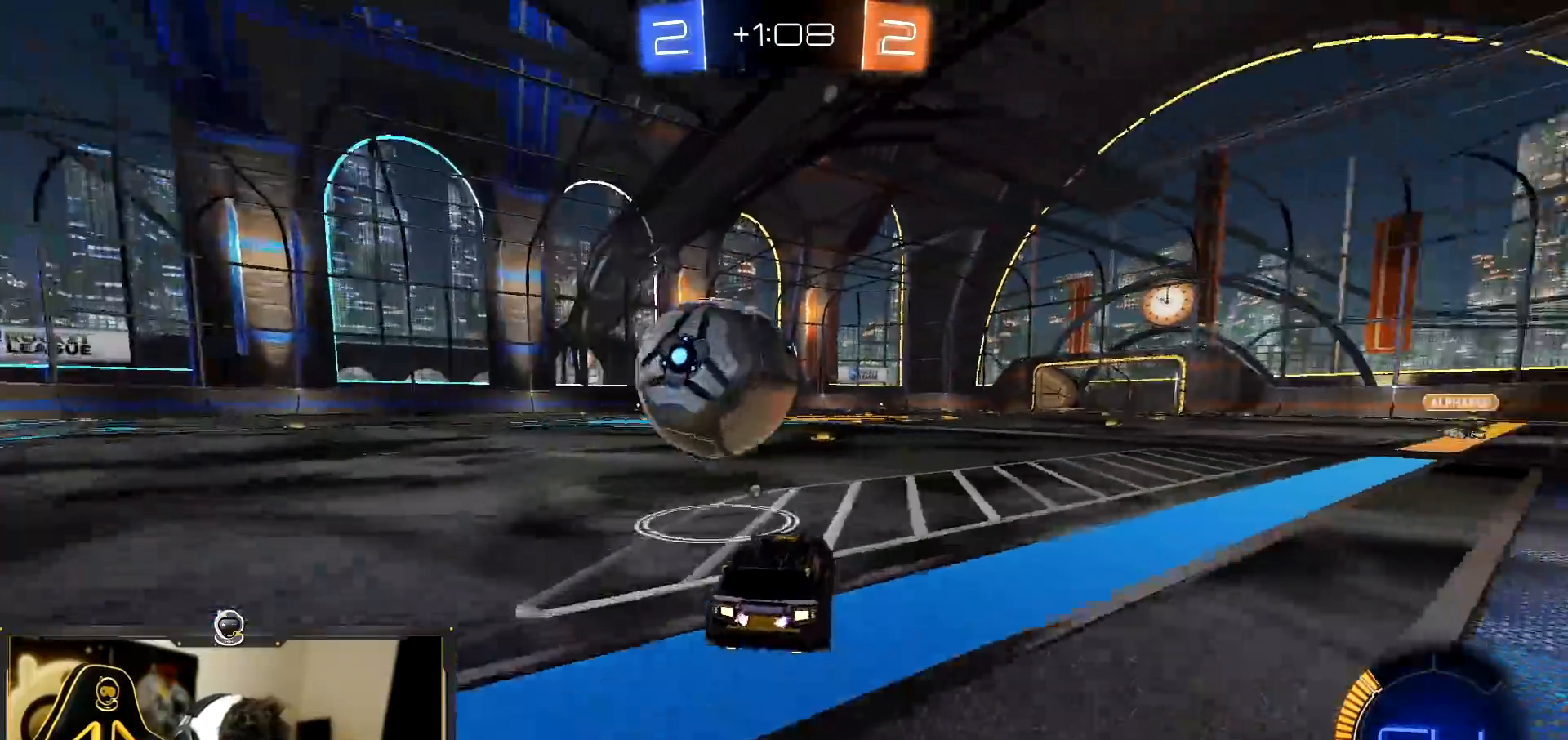
{"buttons": ["R2"], "left_stick": "center", "events": [[184, "R2", "down"], [184, "left_stick", "center"], [234, "L2", "up"]]}
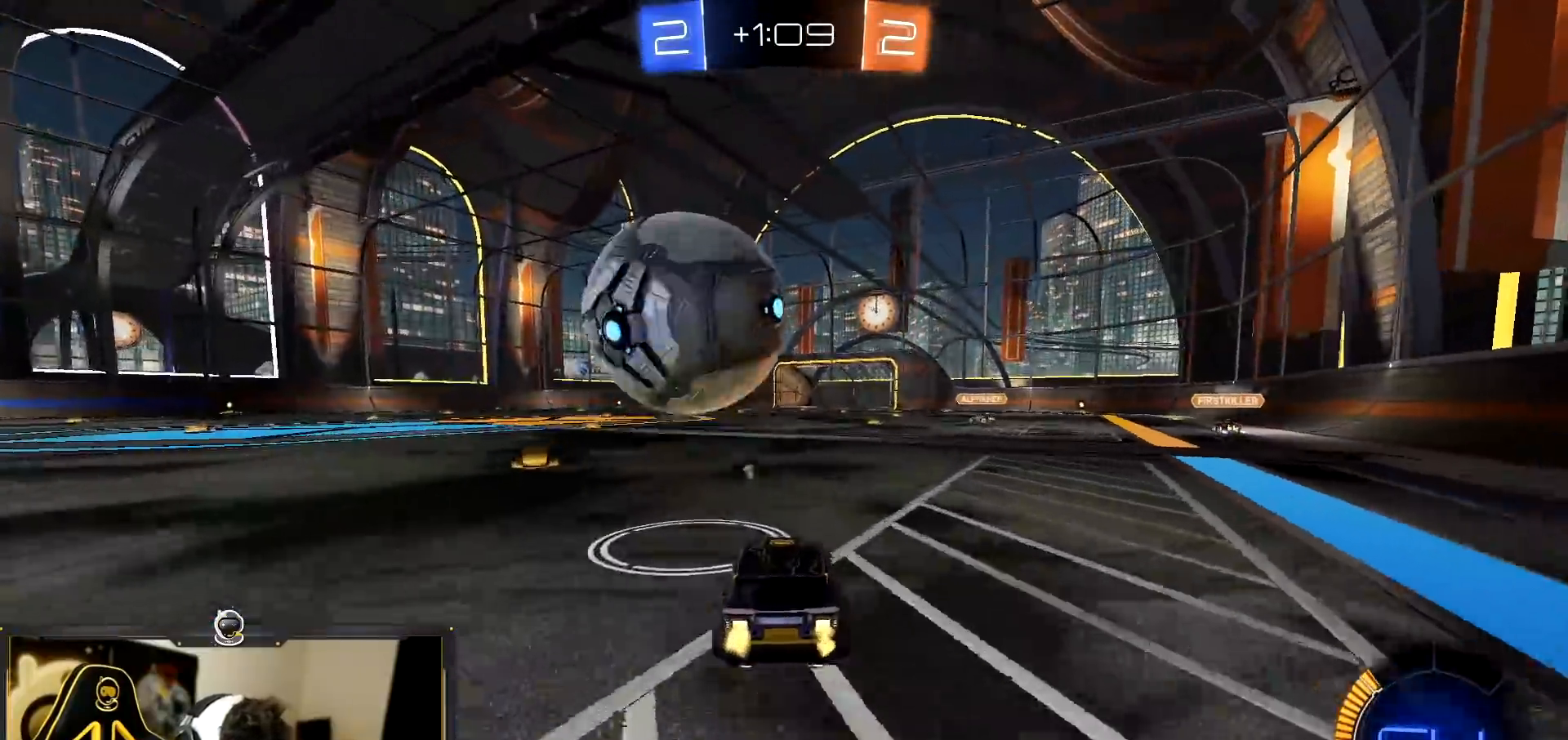
{"buttons": ["R2"], "left_stick": "center", "events": [[300, "left_stick", "left"], [367, "left_stick", "center"]]}